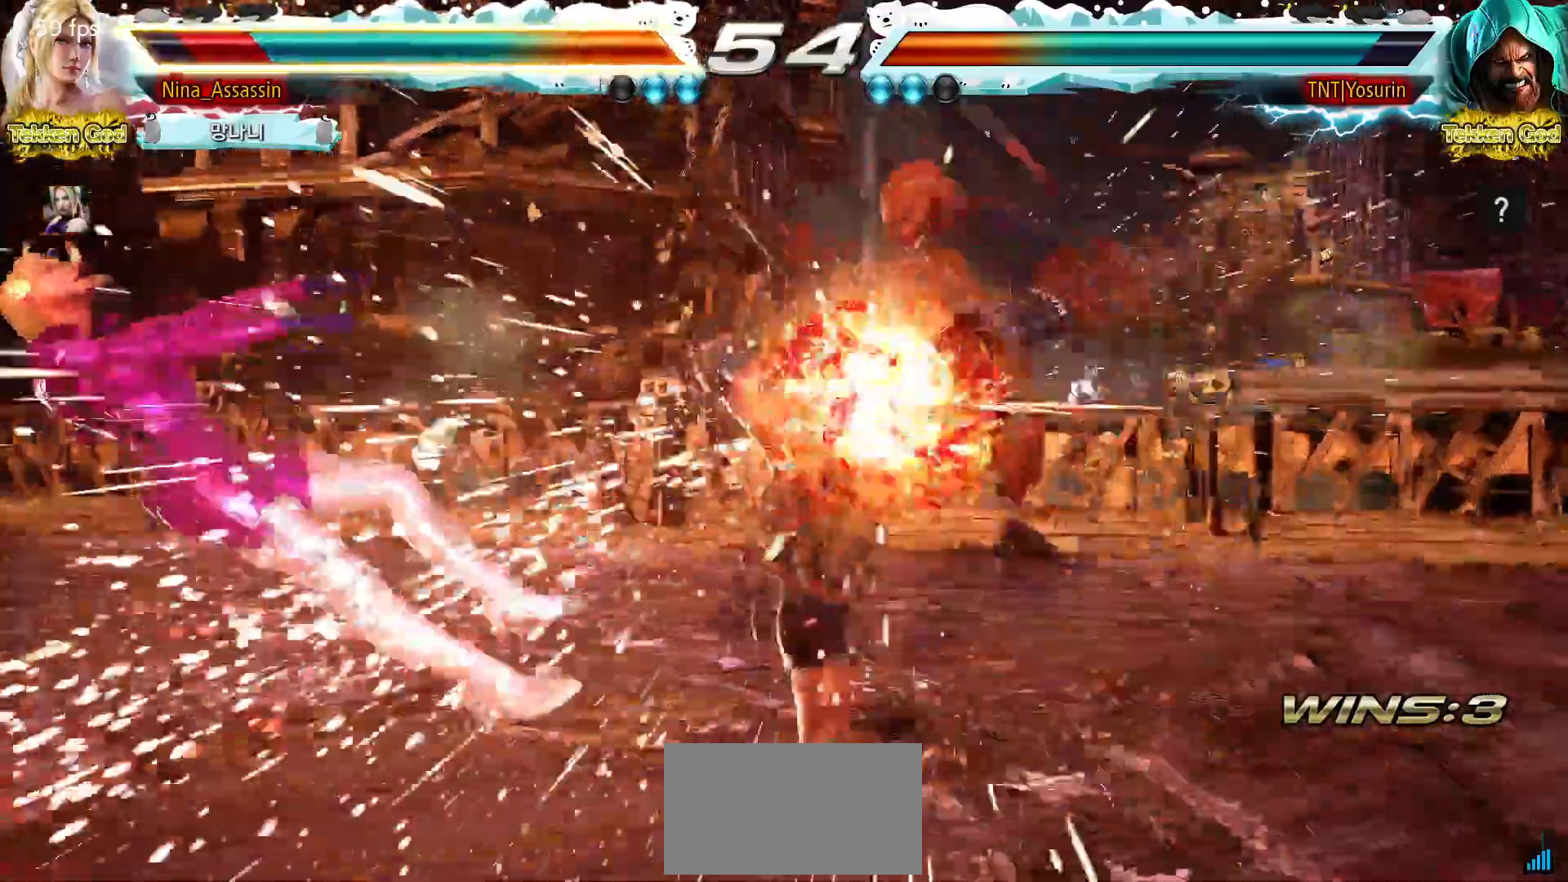
Gameplay with a controller (arcade stick); each line is a JSON object with the inputs held at the frame after it. "events" lists button and stick changes between this image and that frame as [ms after this image, input, new state], when the widget could be followed in between. Not read: L3 R3.
{"buttons": [], "left_stick": "center", "events": [[50, "left_stick", "center"], [467, "TRIANGLE", "down"], [500, "TRIANGLE", "up"]]}
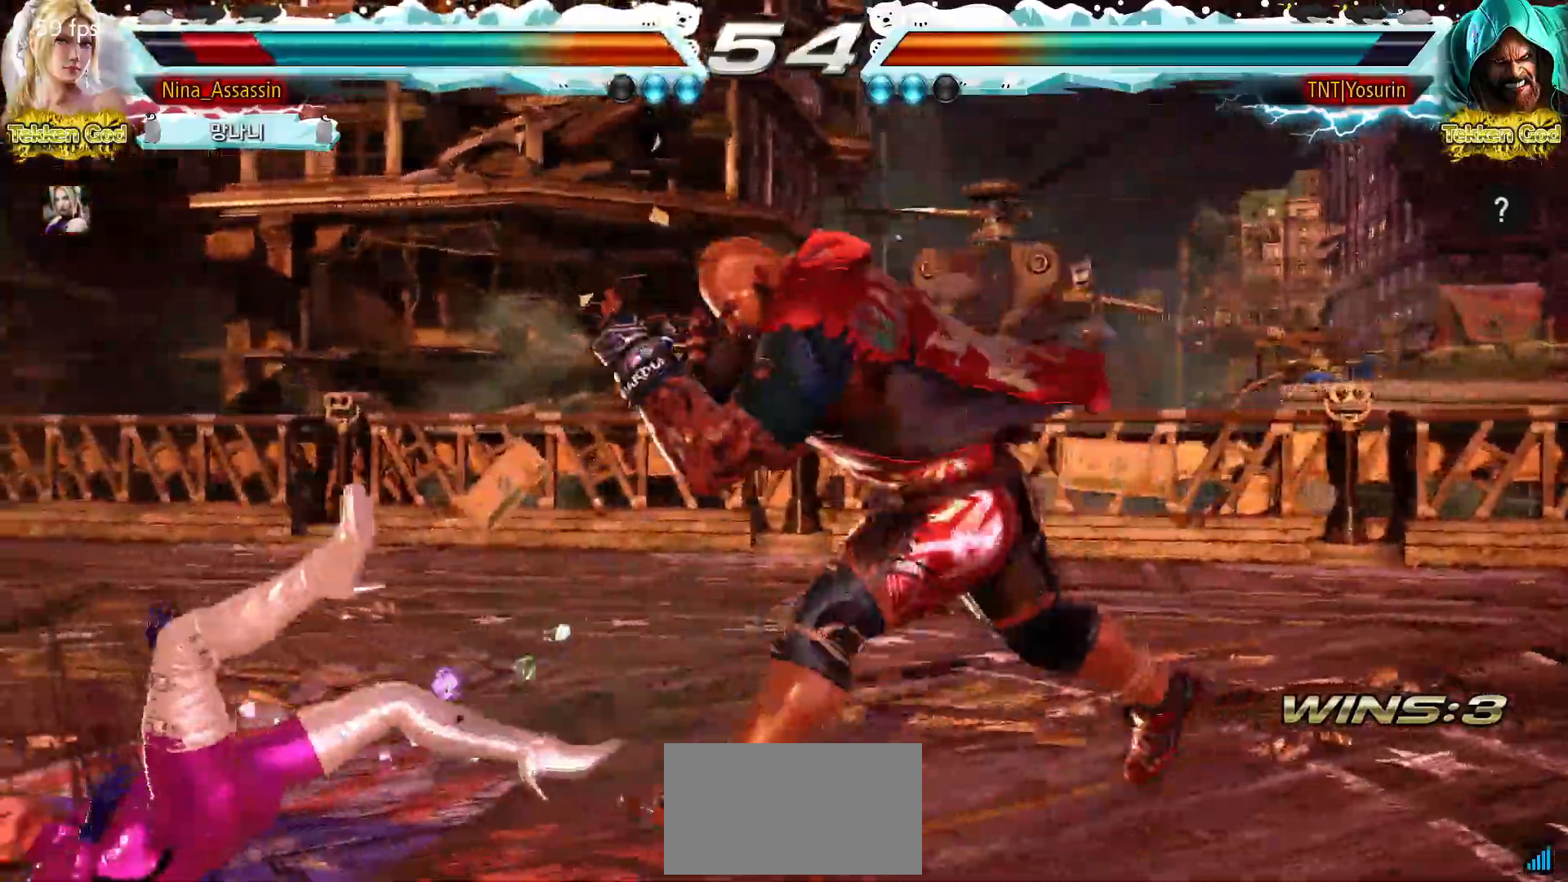
{"buttons": [], "left_stick": "center", "events": [[33, "SQUARE", "down"], [83, "SQUARE", "up"], [133, "TRIANGLE", "down"], [183, "TRIANGLE", "up"], [217, "SQUARE", "down"], [250, "SQUARE", "up"], [300, "TRIANGLE", "down"], [350, "TRIANGLE", "up"], [367, "SQUARE", "down"], [400, "SQUARE", "up"]]}
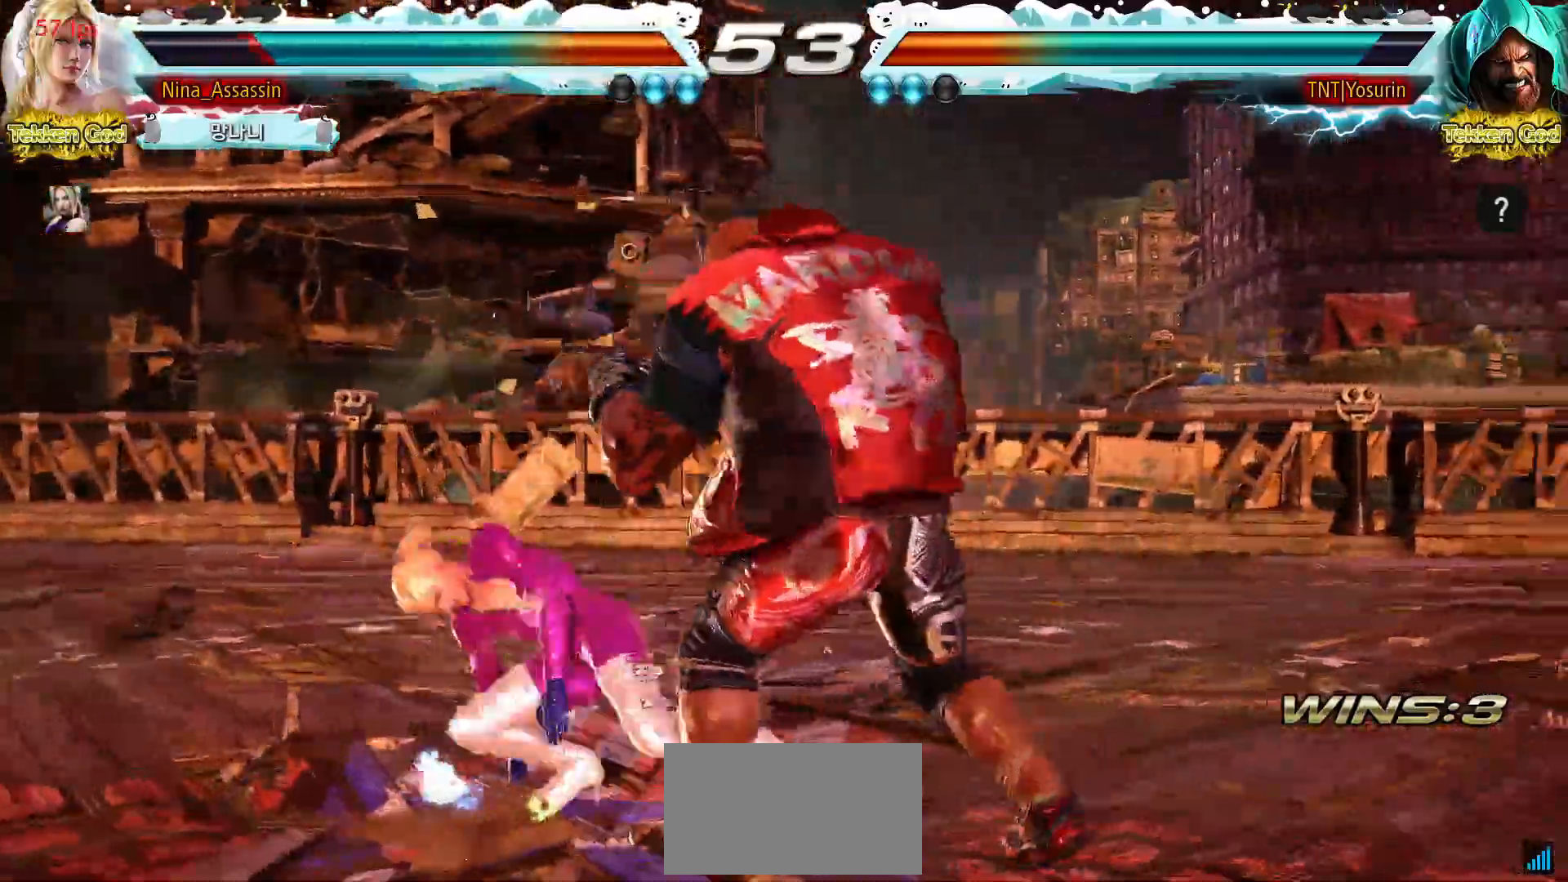
{"buttons": [], "left_stick": "left", "events": [[33, "left_stick", "left"], [100, "left_stick", "center"], [167, "left_stick", "left"], [417, "SQUARE", "down"], [467, "SQUARE", "up"]]}
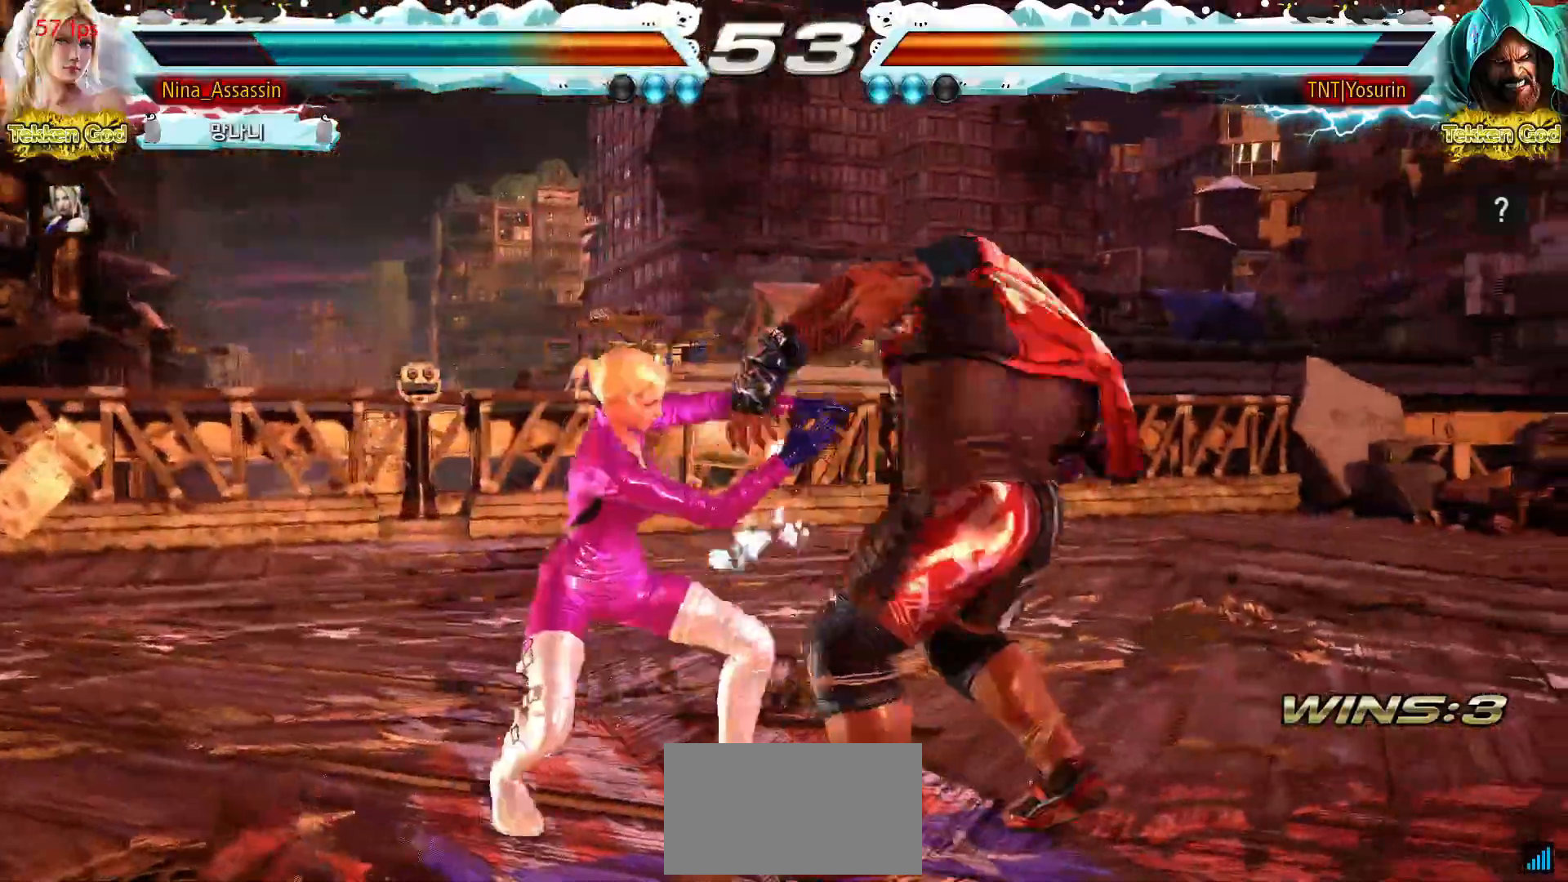
{"buttons": [], "left_stick": "center", "events": [[250, "left_stick", "center"], [383, "SQUARE", "down"], [450, "SQUARE", "up"]]}
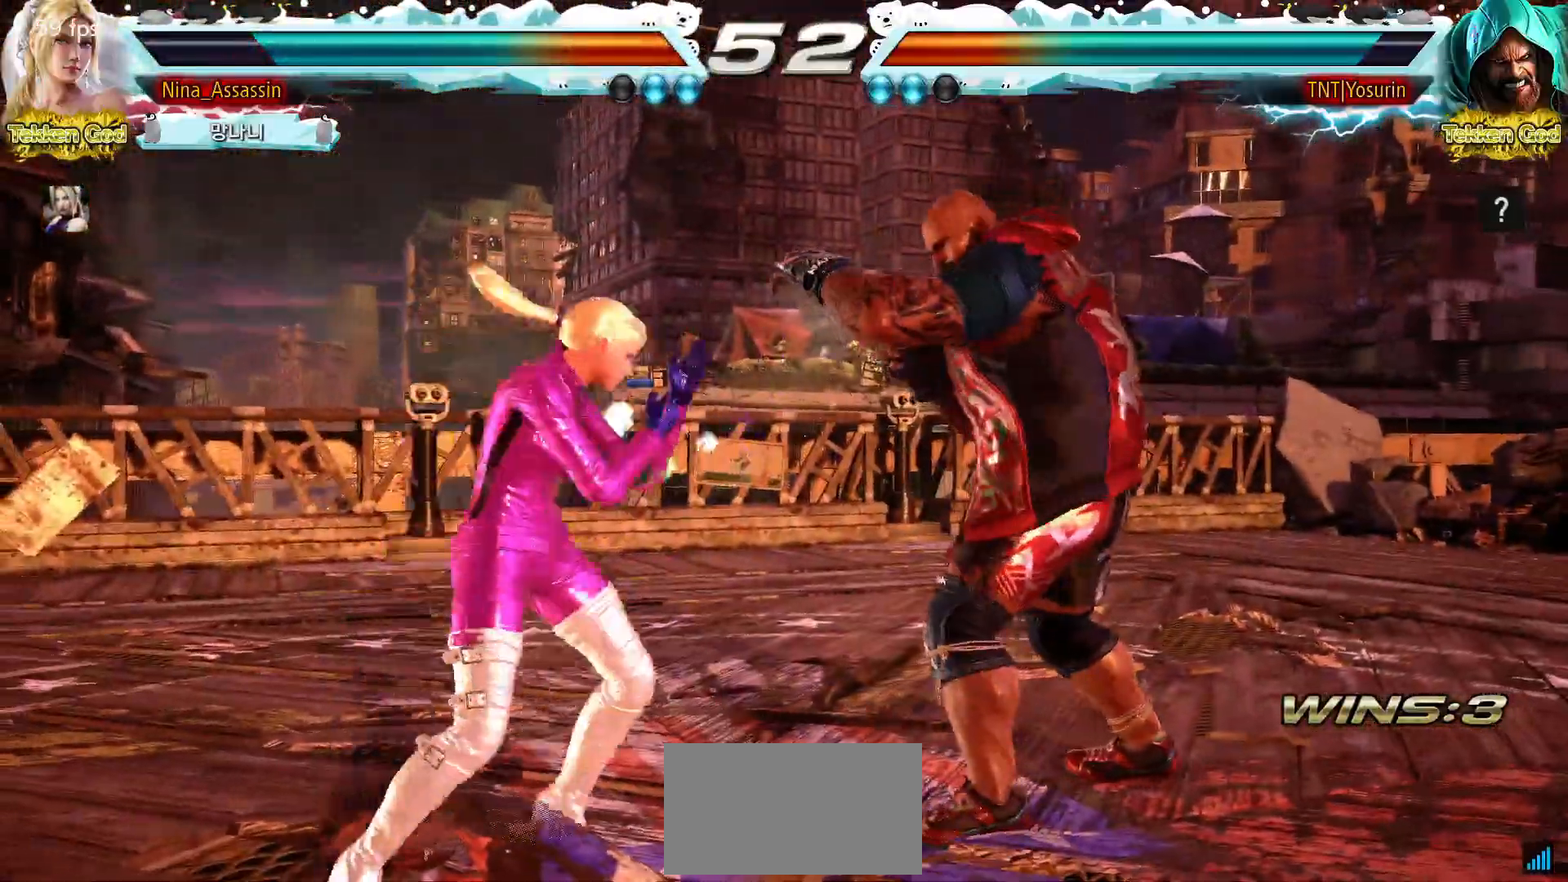
{"buttons": [], "left_stick": "center", "events": [[150, "TRIANGLE", "down"], [217, "TRIANGLE", "up"], [383, "left_stick", "down"], [450, "left_stick", "center"]]}
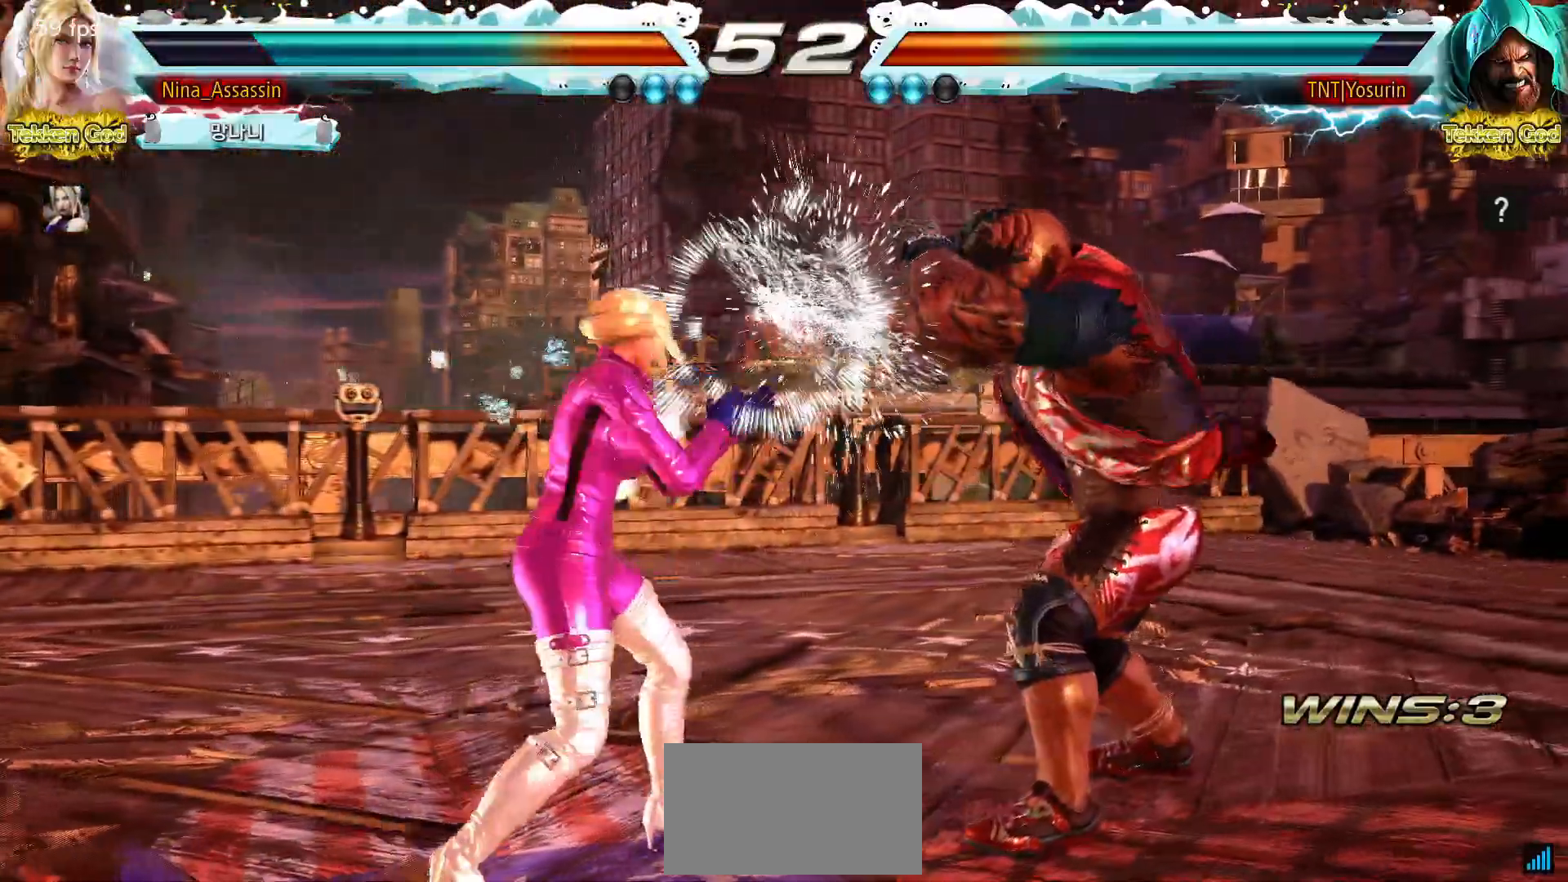
{"buttons": [], "left_stick": "up"}
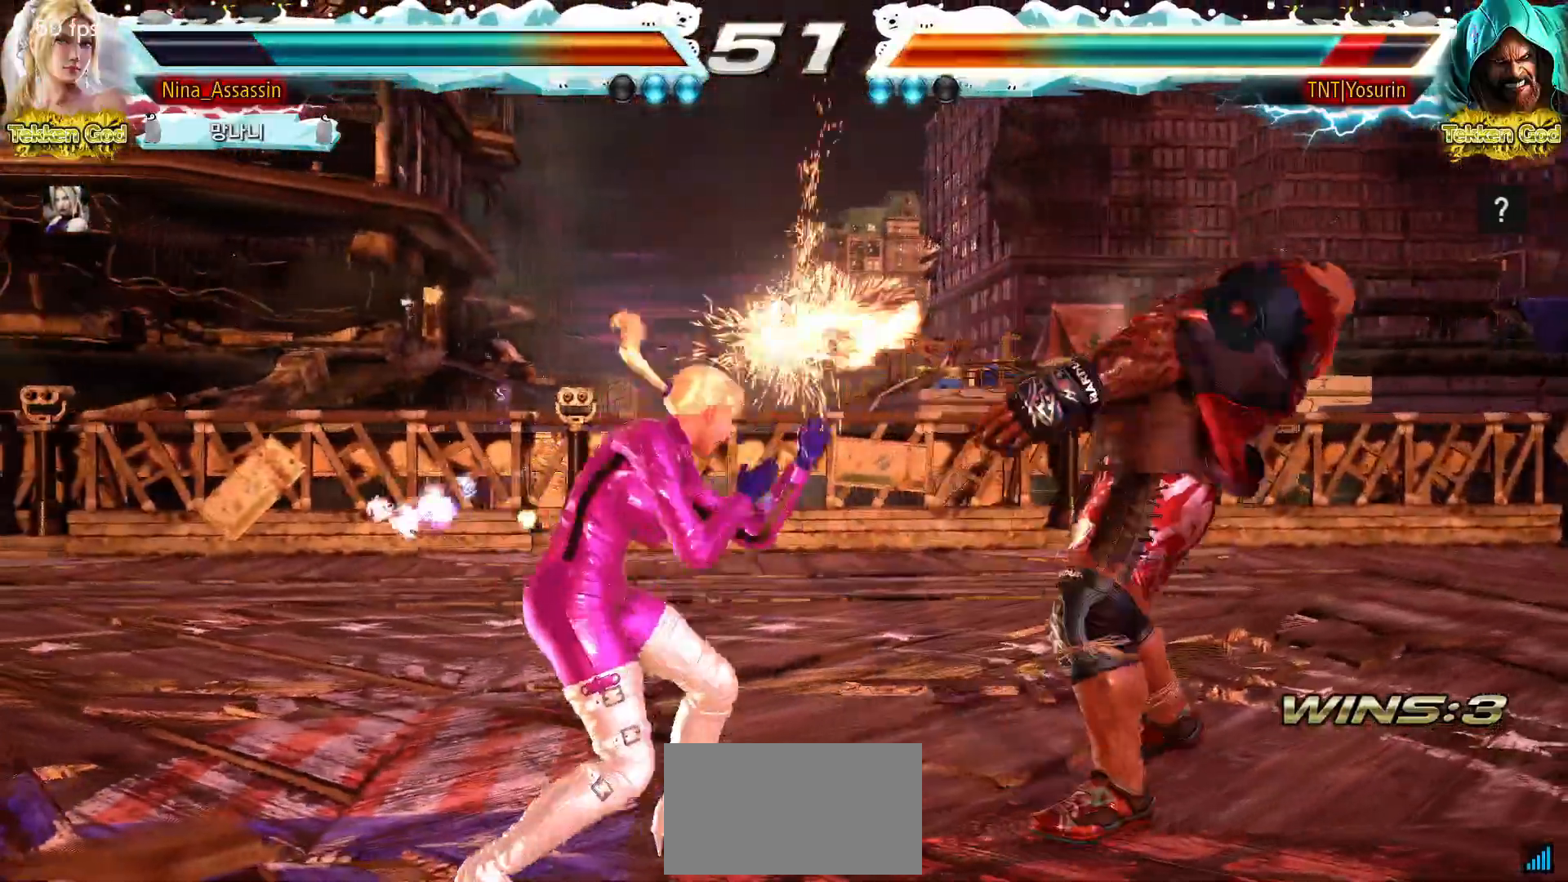
{"buttons": [], "left_stick": "center", "events": [[33, "left_stick", "center"], [150, "left_stick", "left"], [217, "left_stick", "center"], [317, "left_stick", "left"], [400, "left_stick", "down"], [450, "left_stick", "center"]]}
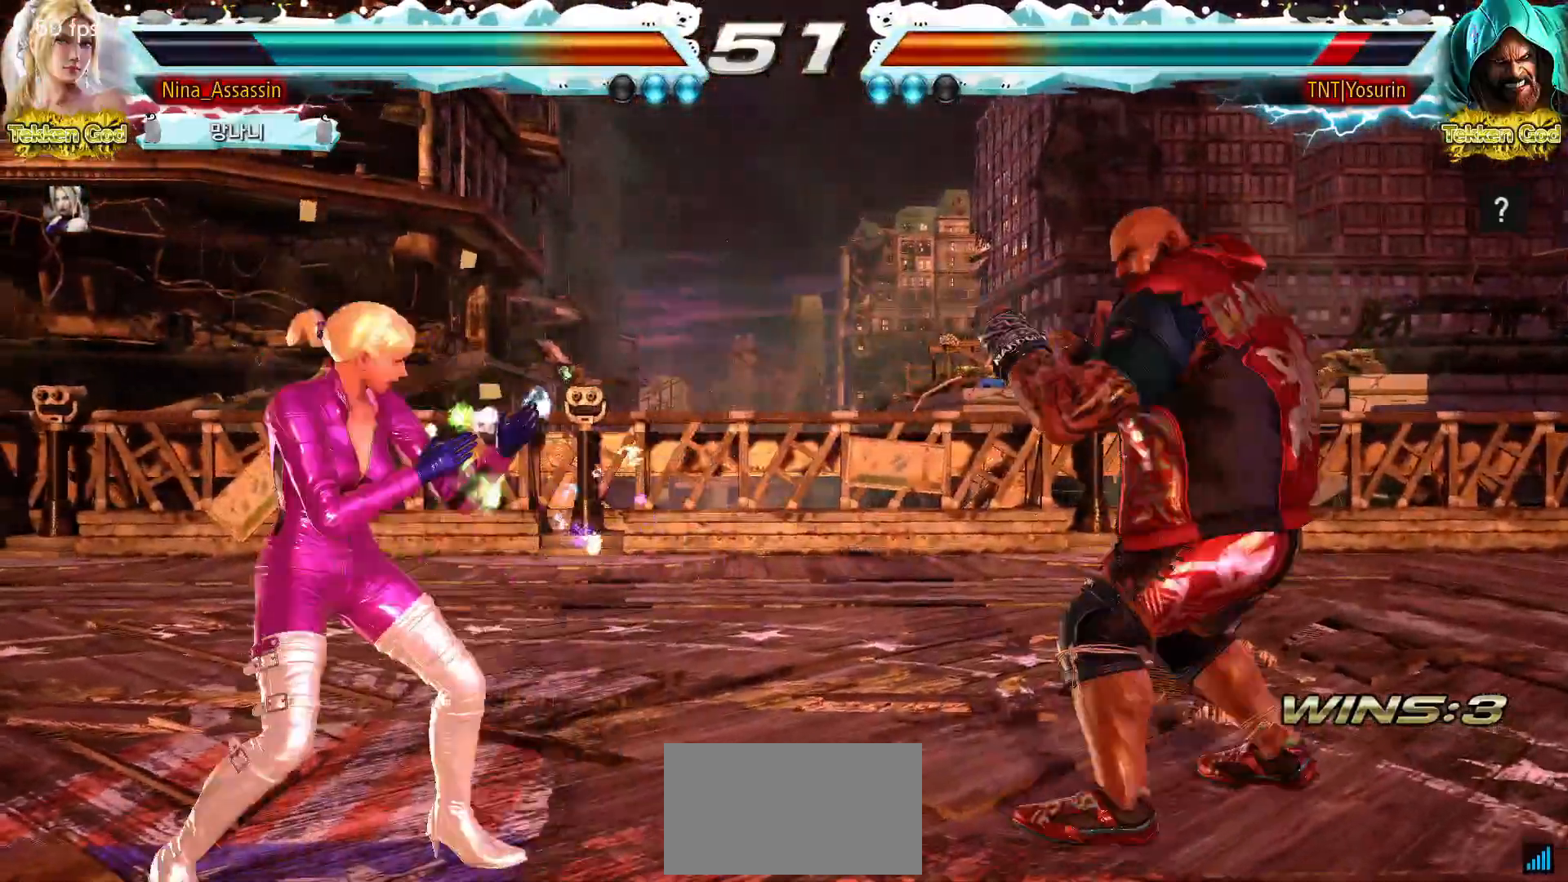
{"buttons": [], "left_stick": "center", "events": [[100, "SQUARE", "down"], [167, "SQUARE", "up"], [250, "left_stick", "left"], [500, "left_stick", "center"]]}
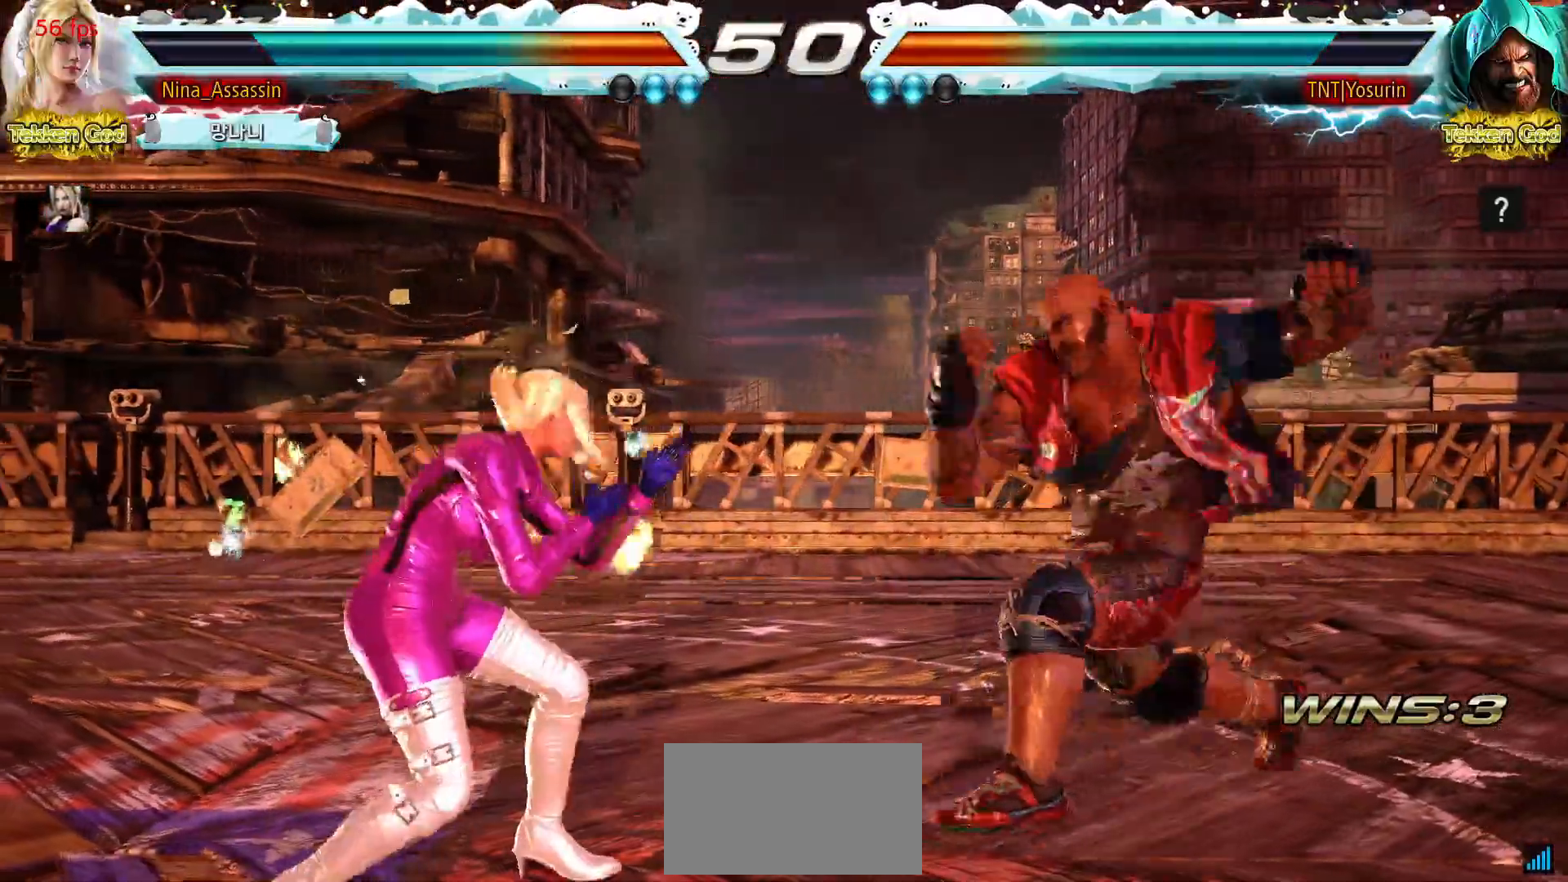
{"buttons": [], "left_stick": "right", "events": [[33, "left_stick", "right"], [50, "TRIANGLE", "down"], [117, "TRIANGLE", "up"]]}
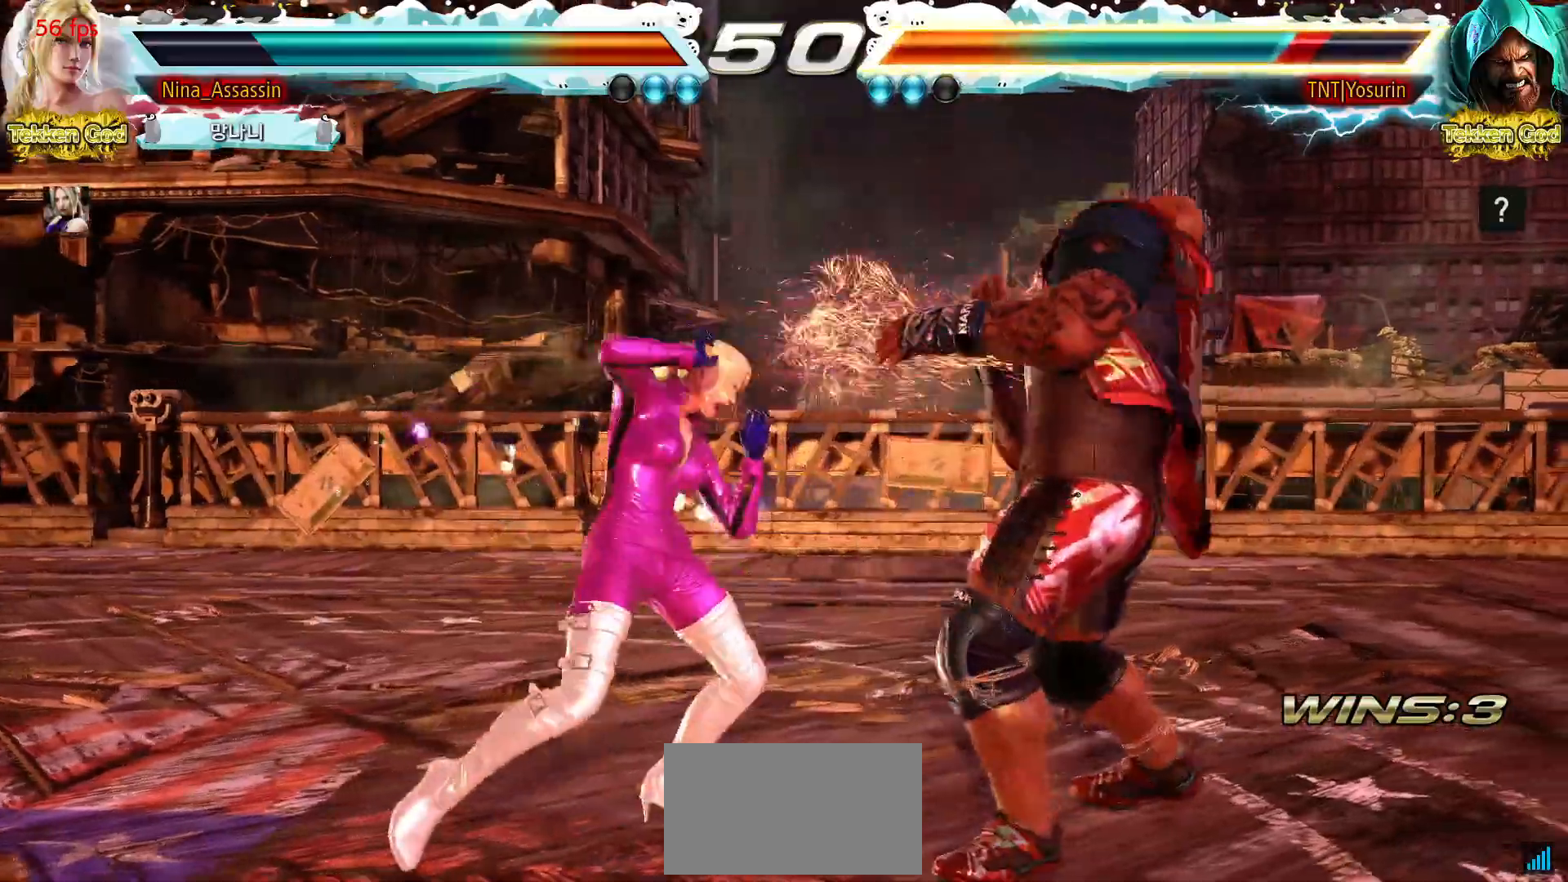
{"buttons": [], "left_stick": "center", "events": [[67, "left_stick", "up-right"], [100, "TRIANGLE", "down"], [117, "SQUARE", "down"], [150, "SQUARE", "up"], [150, "TRIANGLE", "up"], [250, "left_stick", "center"], [333, "SQUARE", "down"], [333, "TRIANGLE", "down"], [383, "SQUARE", "up"], [400, "TRIANGLE", "up"]]}
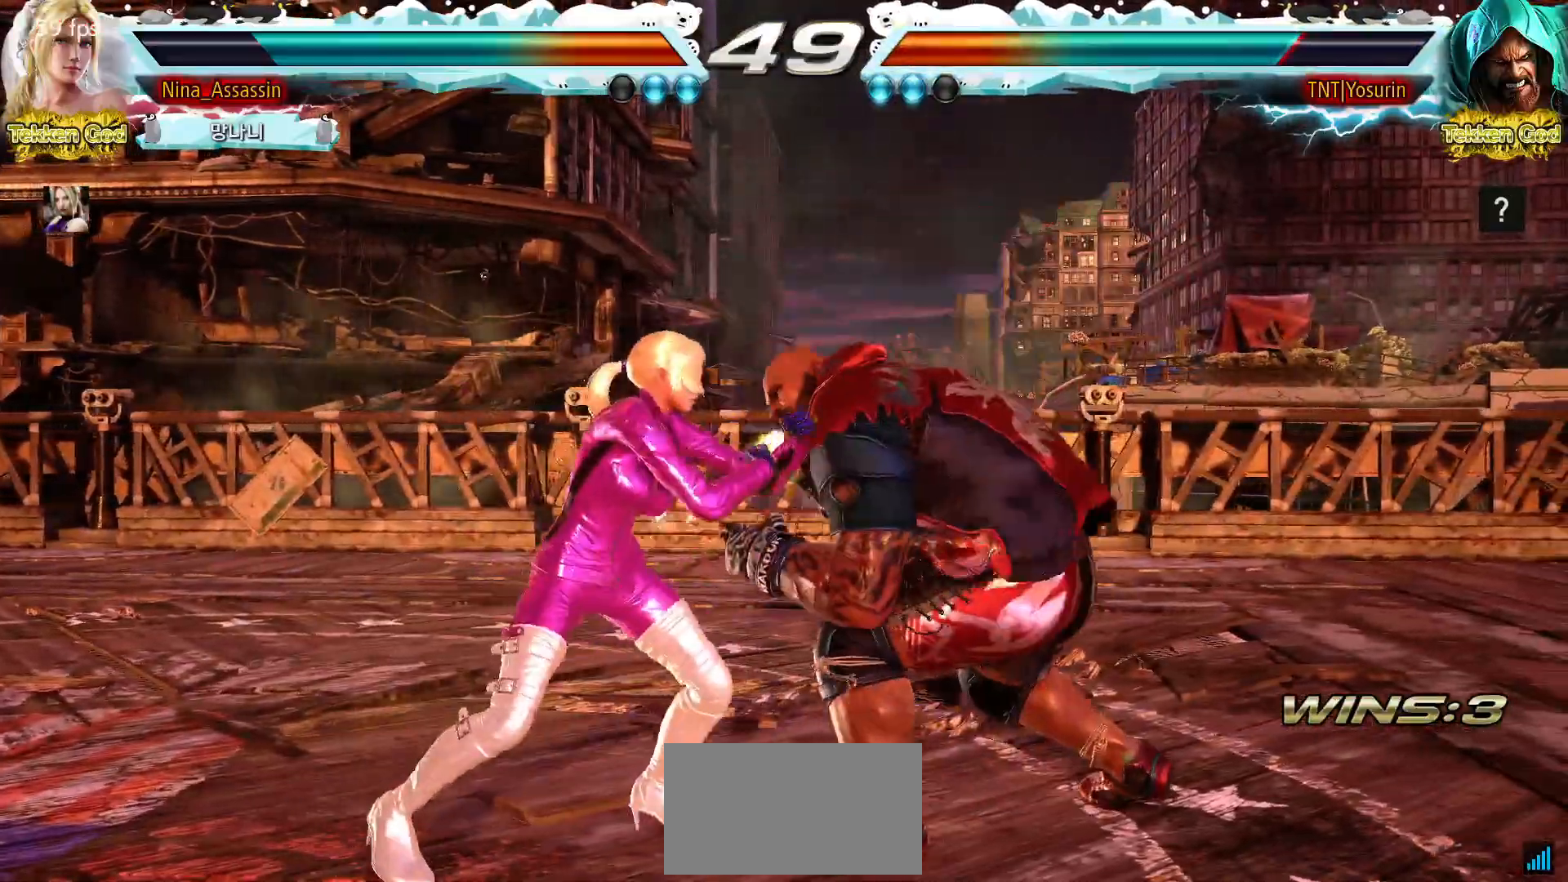
{"buttons": [], "left_stick": "left", "events": [[200, "left_stick", "left"], [300, "SQUARE", "down"], [383, "SQUARE", "up"]]}
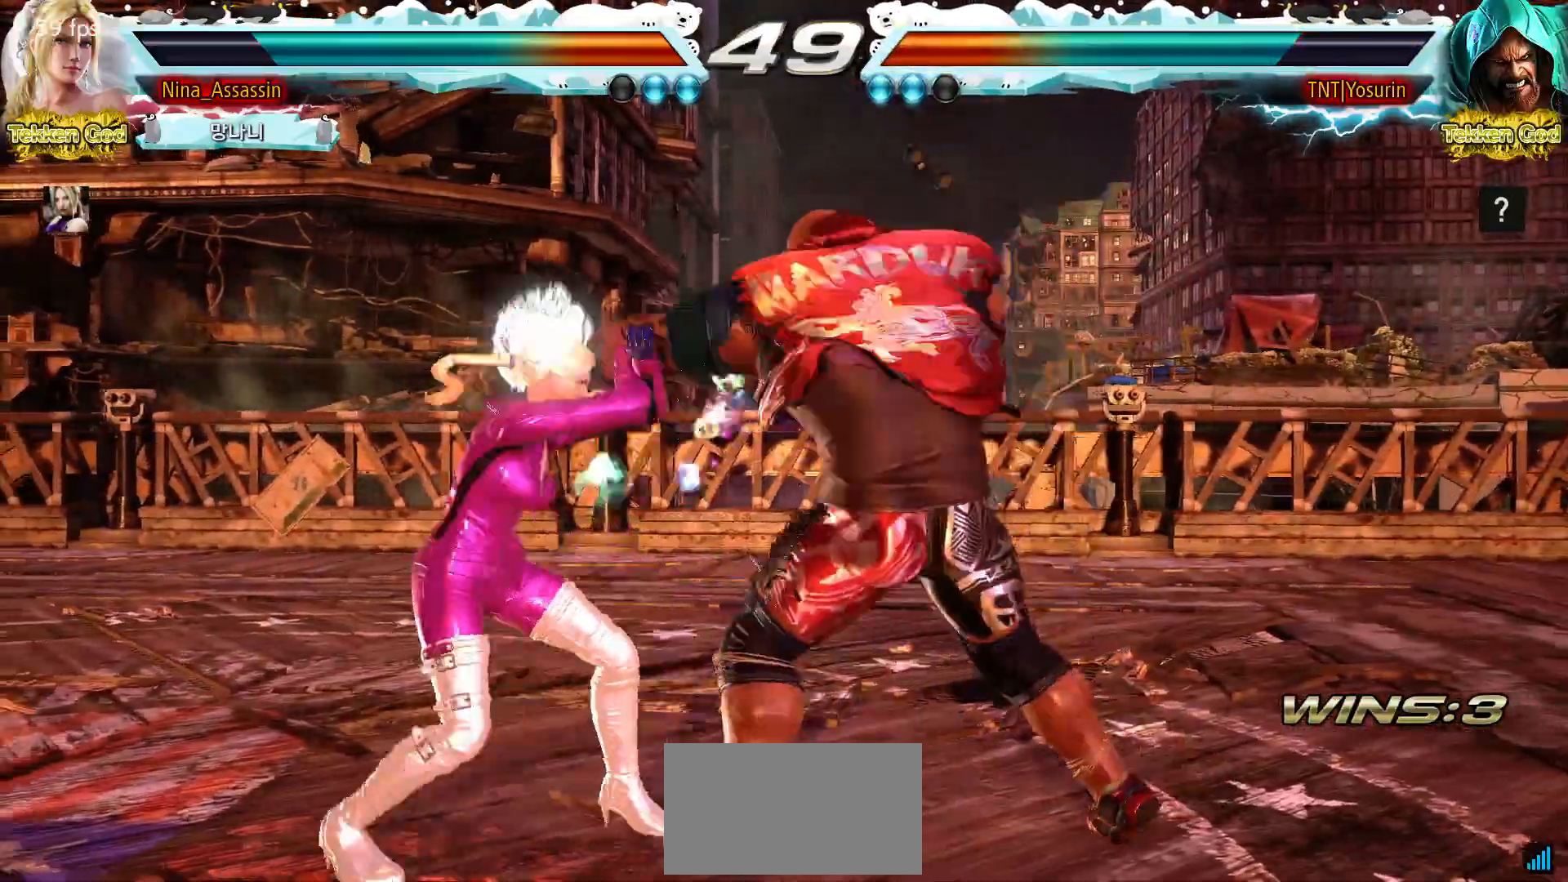
{"buttons": [], "left_stick": "left", "events": []}
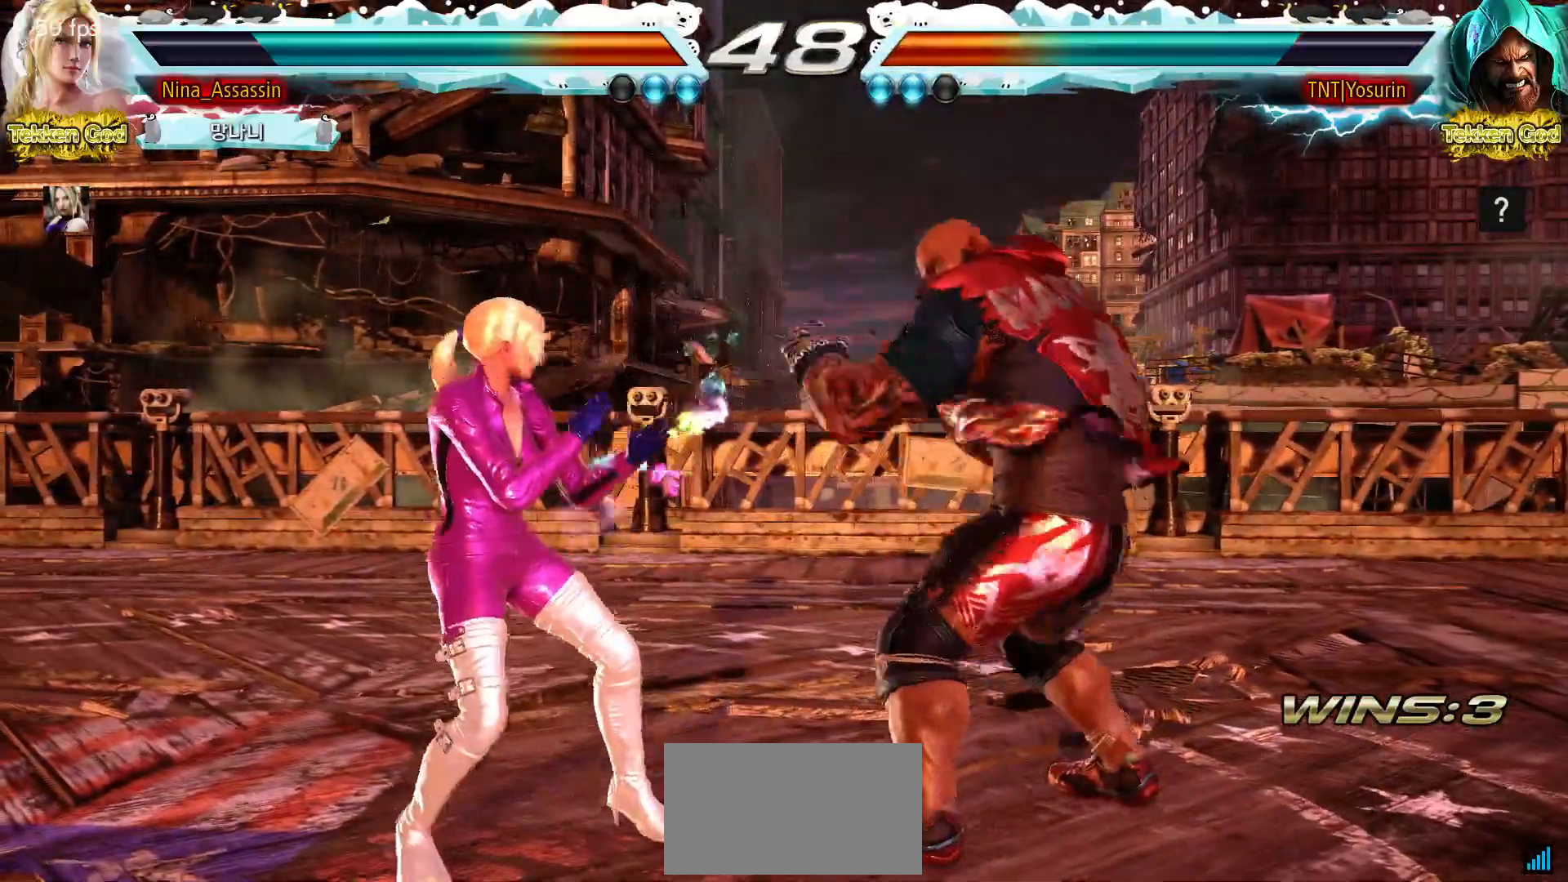
{"buttons": [], "left_stick": "left", "events": [[250, "left_stick", "center"], [317, "left_stick", "left"]]}
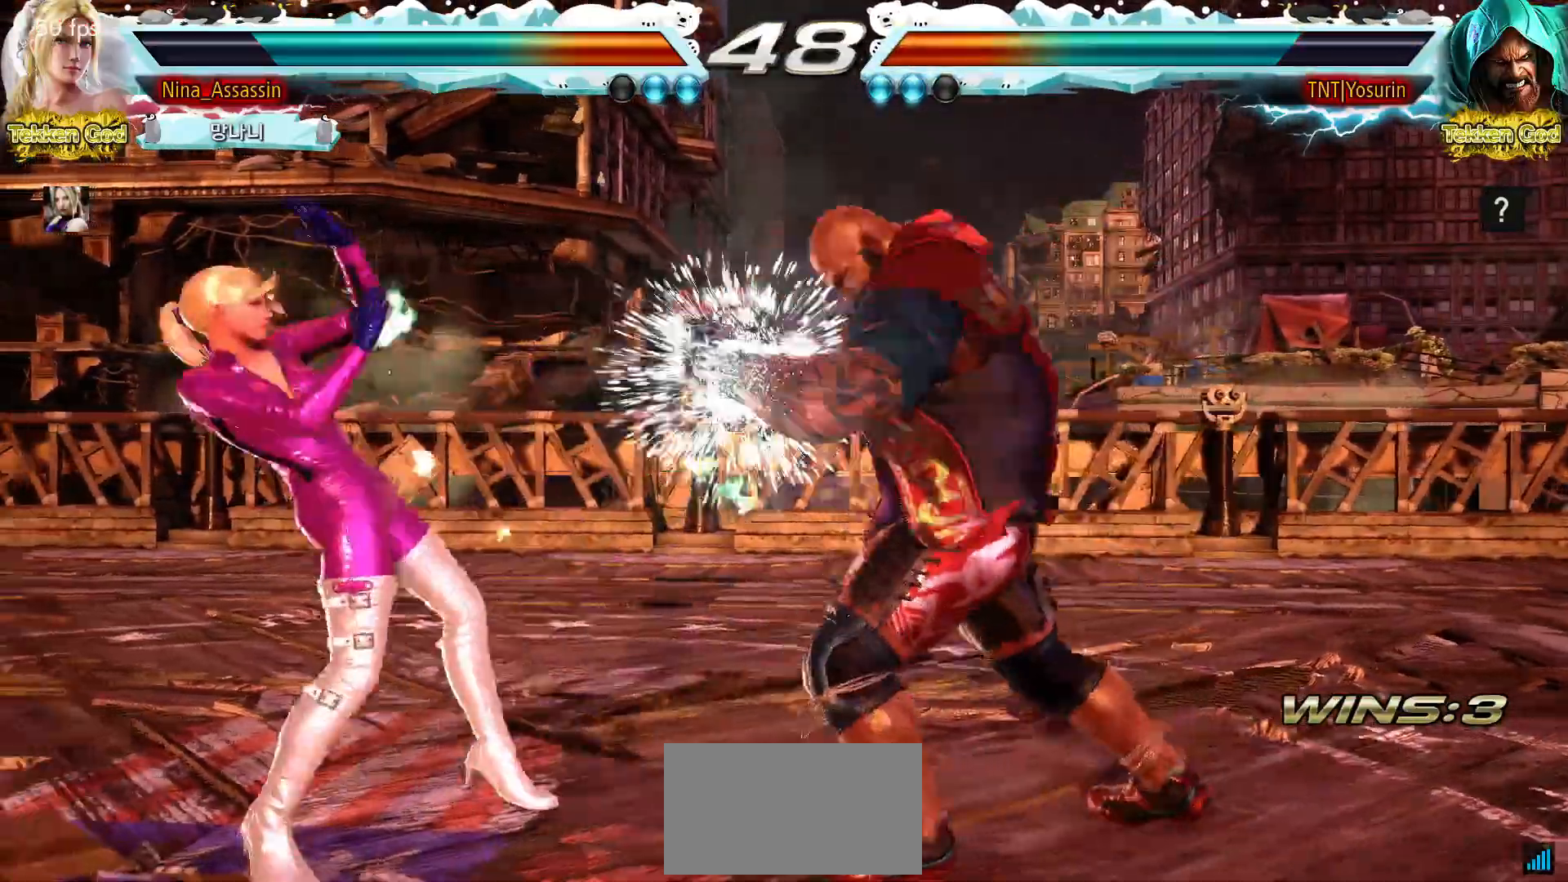
{"buttons": [], "left_stick": "center", "events": [[150, "left_stick", "center"], [200, "left_stick", "right"], [233, "TRIANGLE", "down"], [300, "TRIANGLE", "up"], [400, "left_stick", "center"]]}
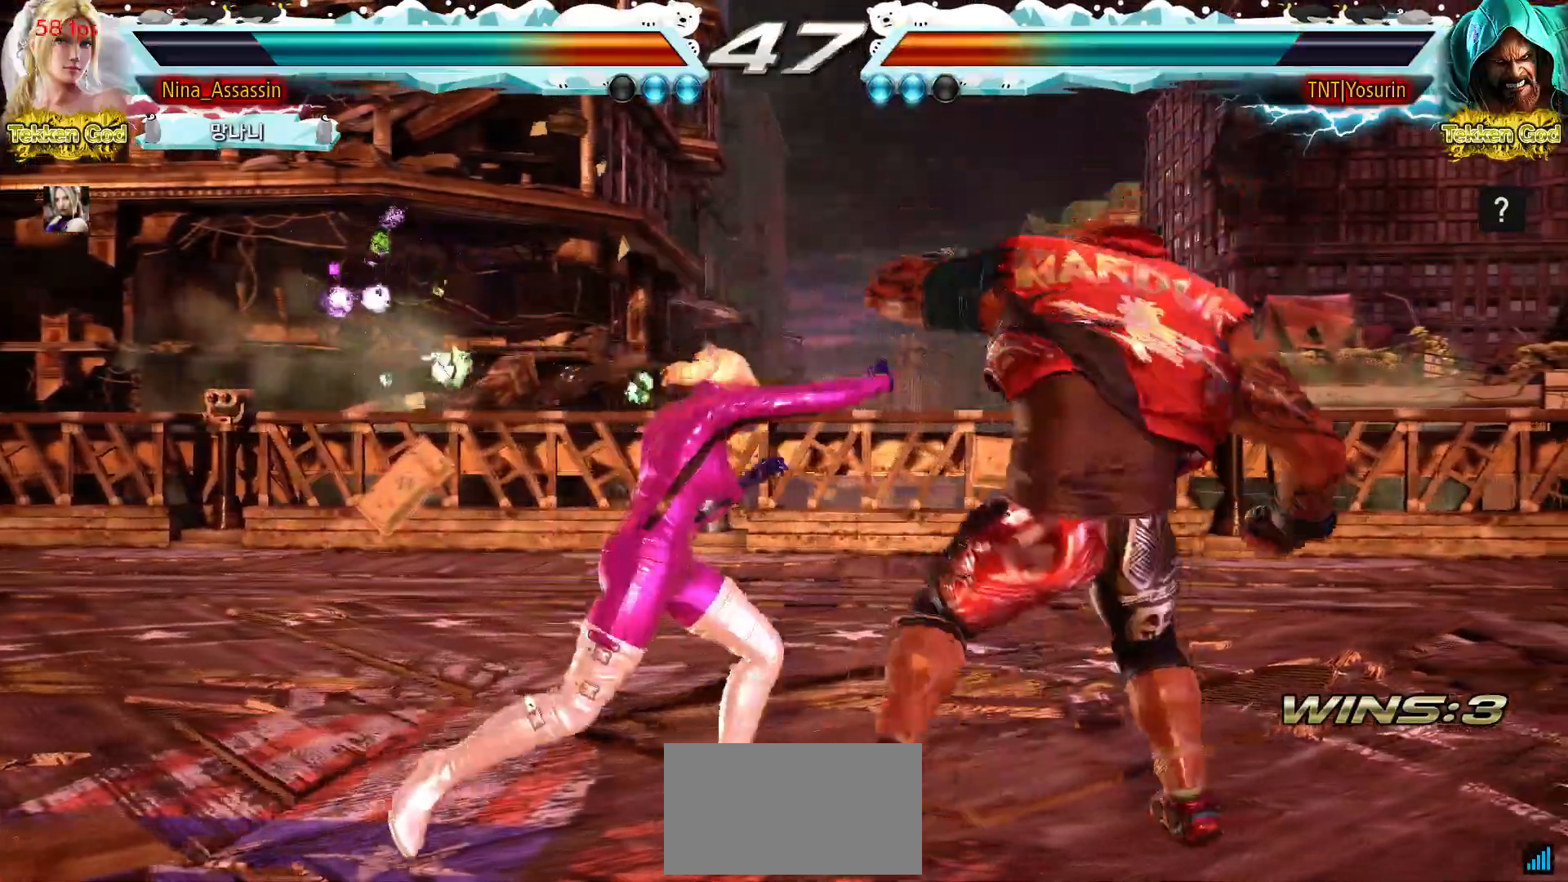
{"buttons": [], "left_stick": "left", "events": [[217, "left_stick", "left"]]}
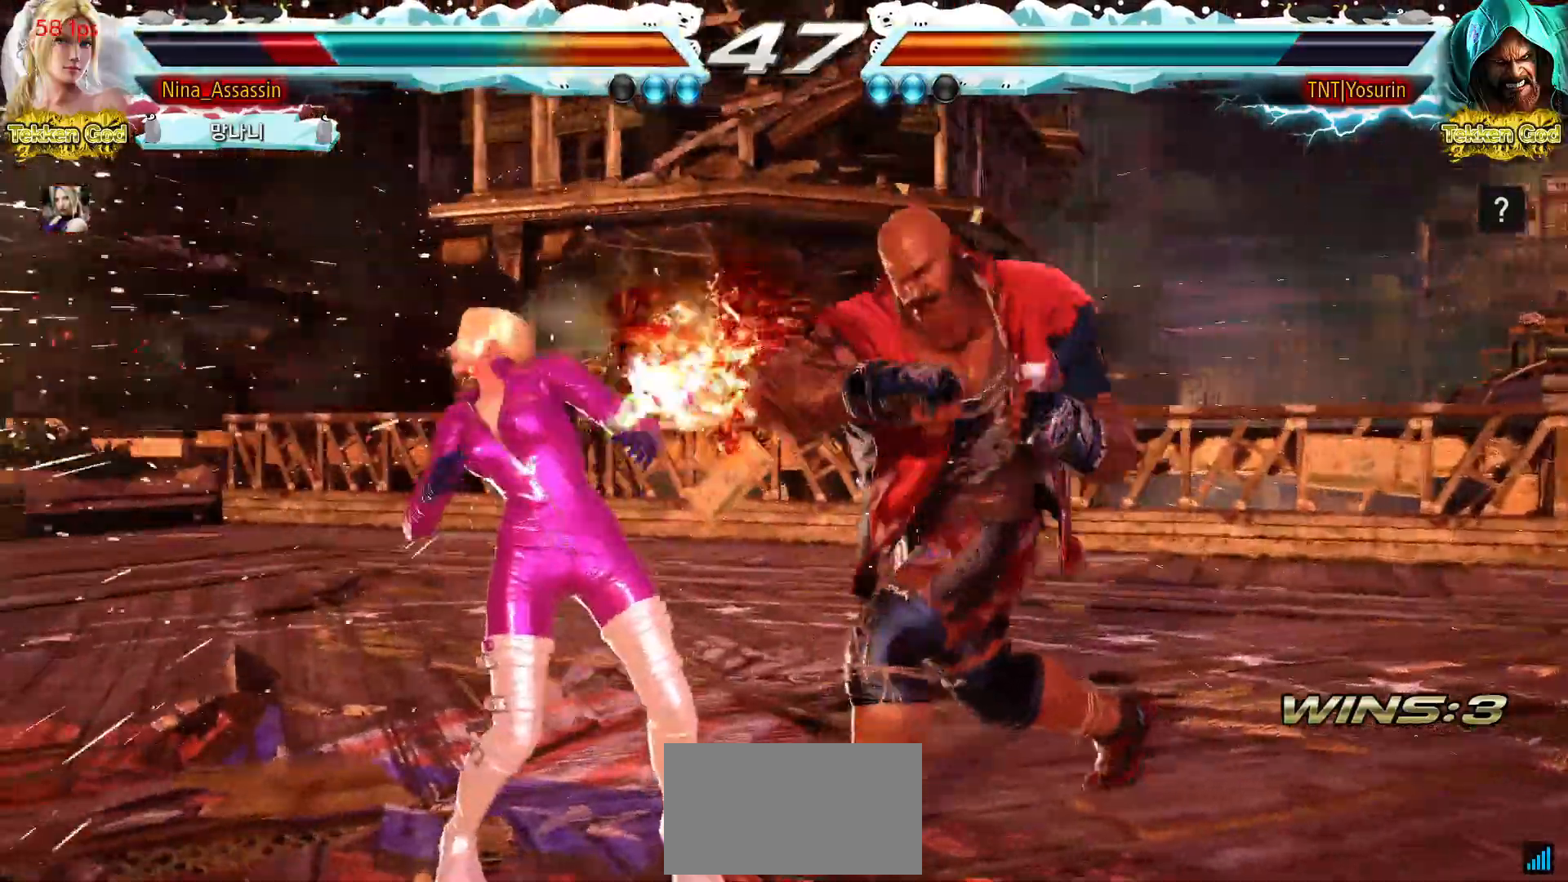
{"buttons": [], "left_stick": "left", "events": [[133, "left_stick", "down-left"], [400, "left_stick", "center"], [450, "left_stick", "left"]]}
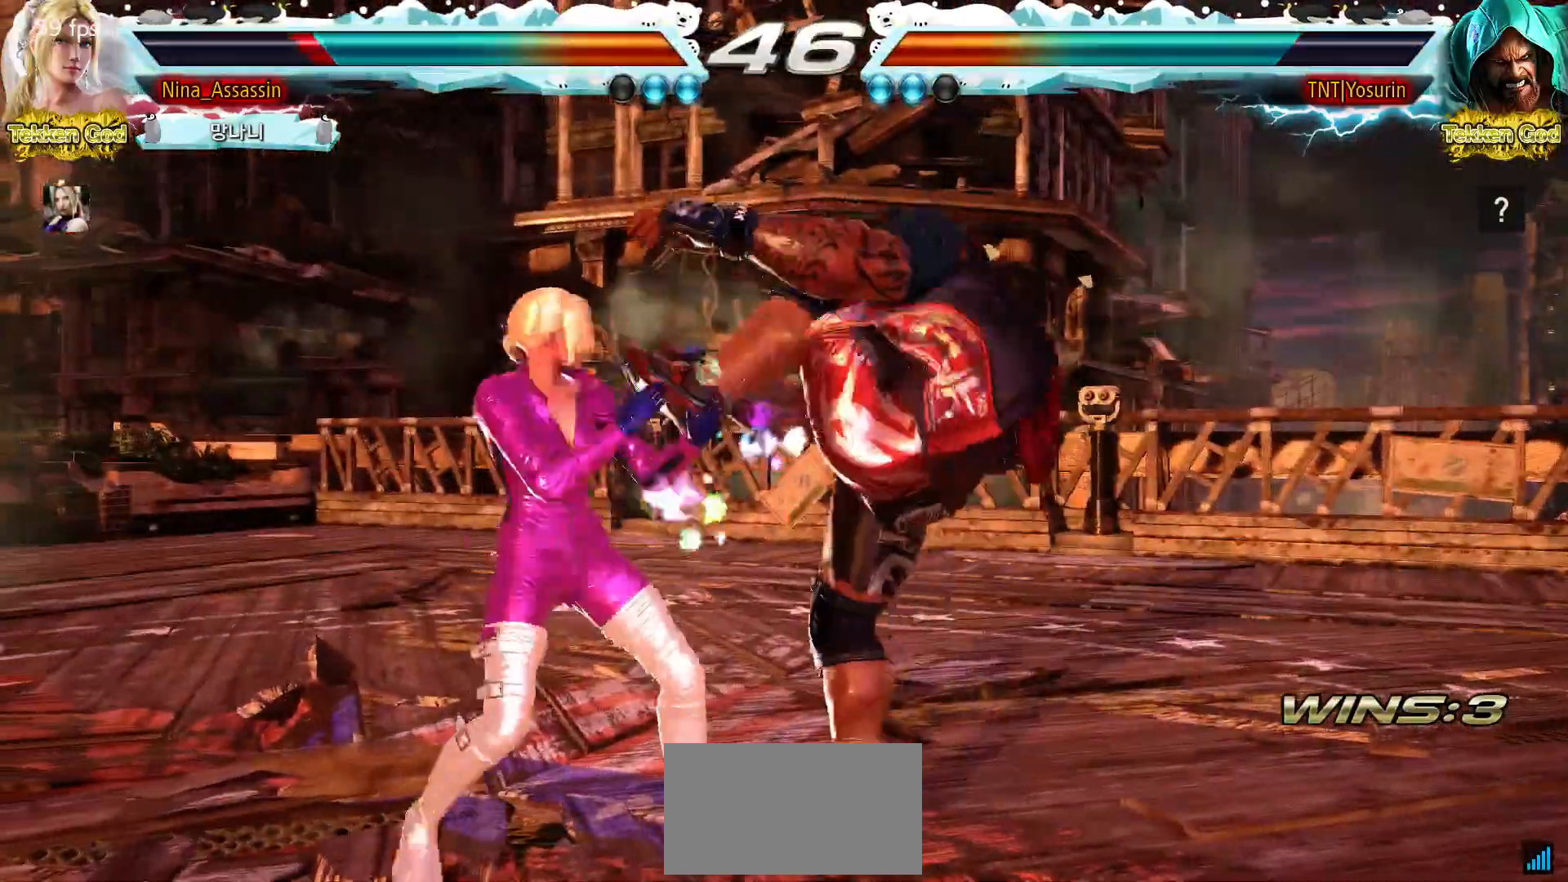
{"buttons": [], "left_stick": "left", "events": []}
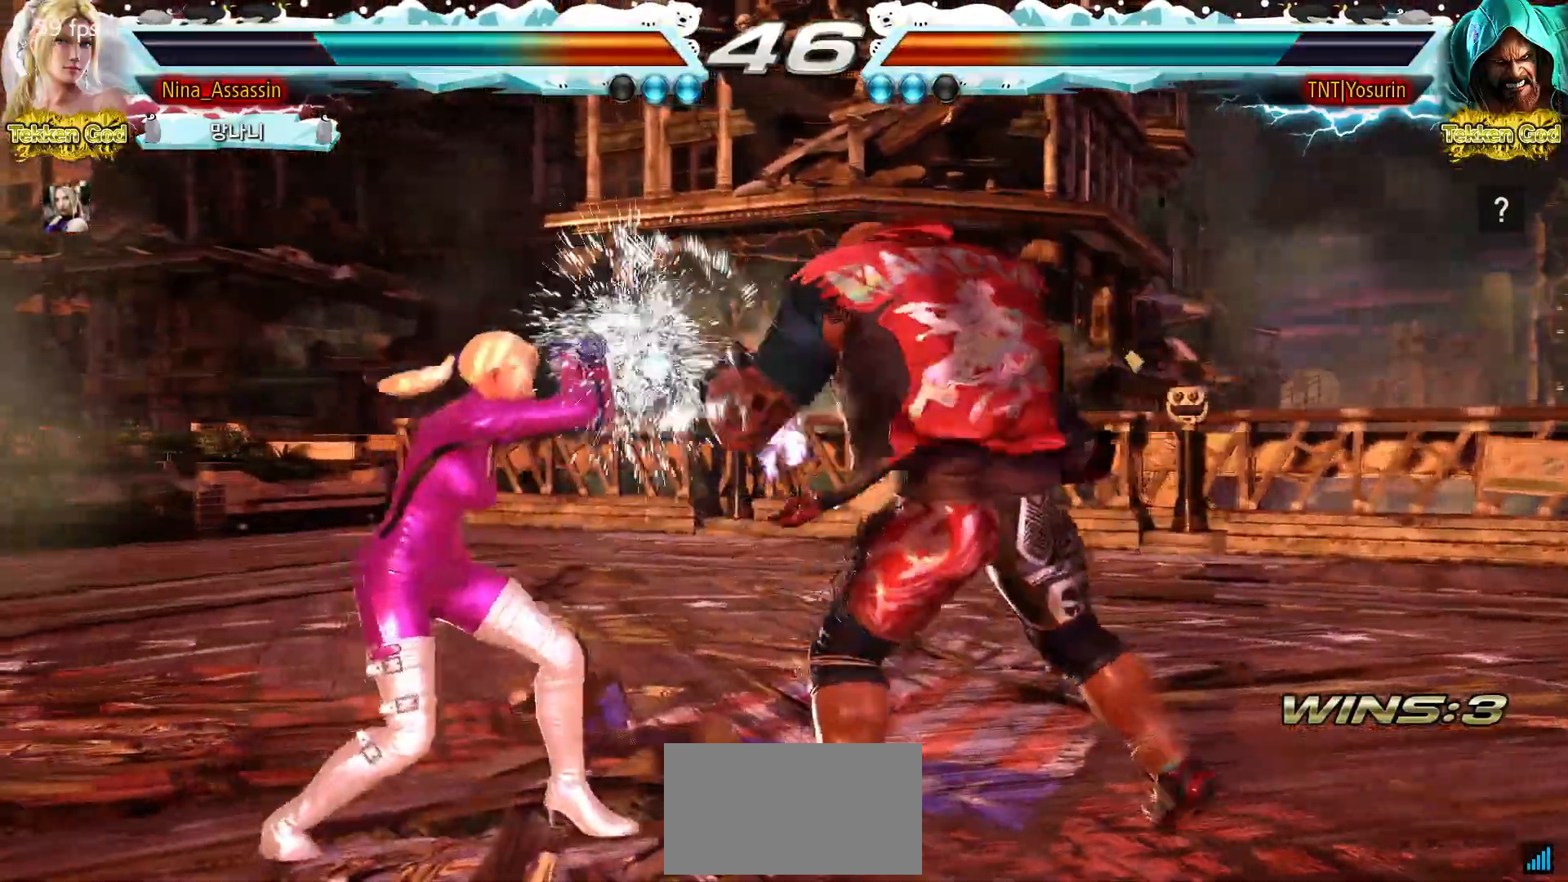
{"buttons": [], "left_stick": "left", "events": [[250, "left_stick", "center"], [300, "left_stick", "left"]]}
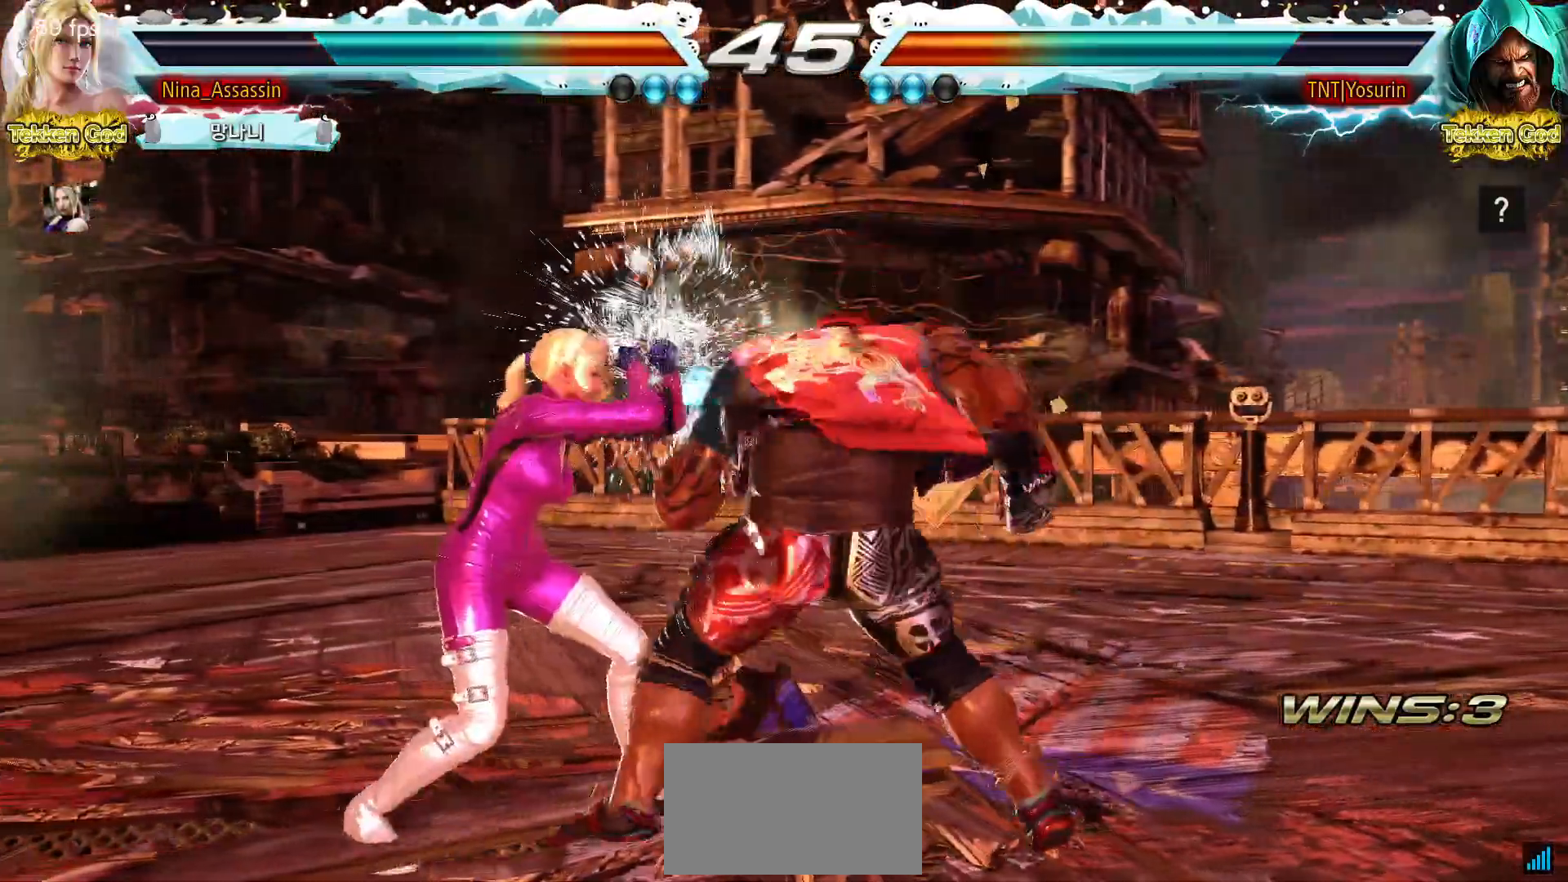
{"buttons": [], "left_stick": "center", "events": [[267, "left_stick", "center"], [367, "left_stick", "up"], [417, "left_stick", "center"]]}
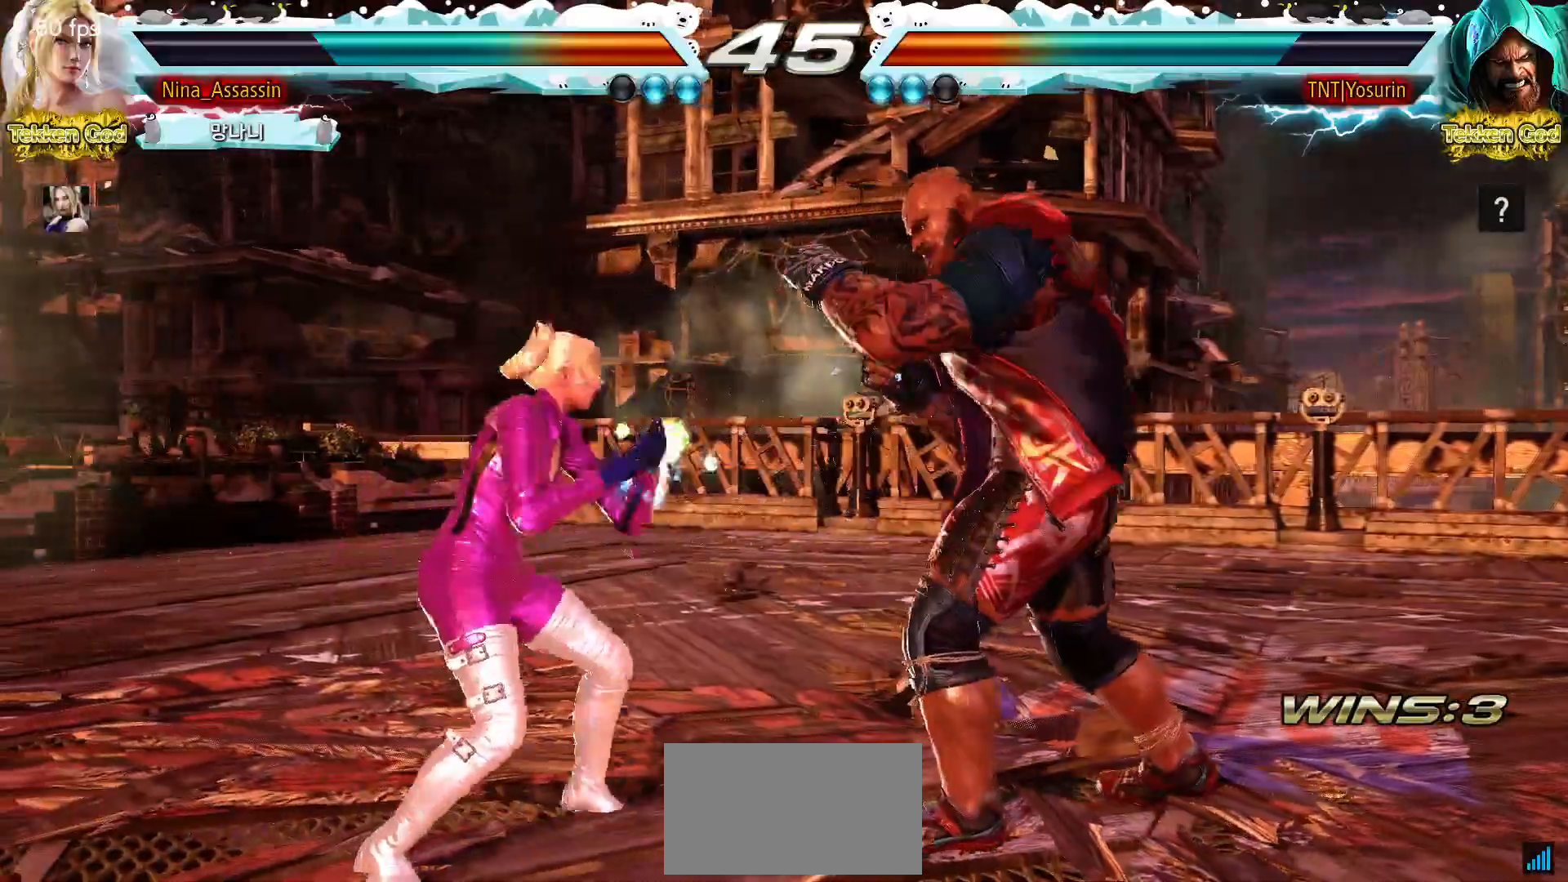
{"buttons": [], "left_stick": "center", "events": [[50, "SQUARE", "down"], [117, "SQUARE", "up"], [217, "left_stick", "left"], [383, "left_stick", "up"], [450, "left_stick", "center"]]}
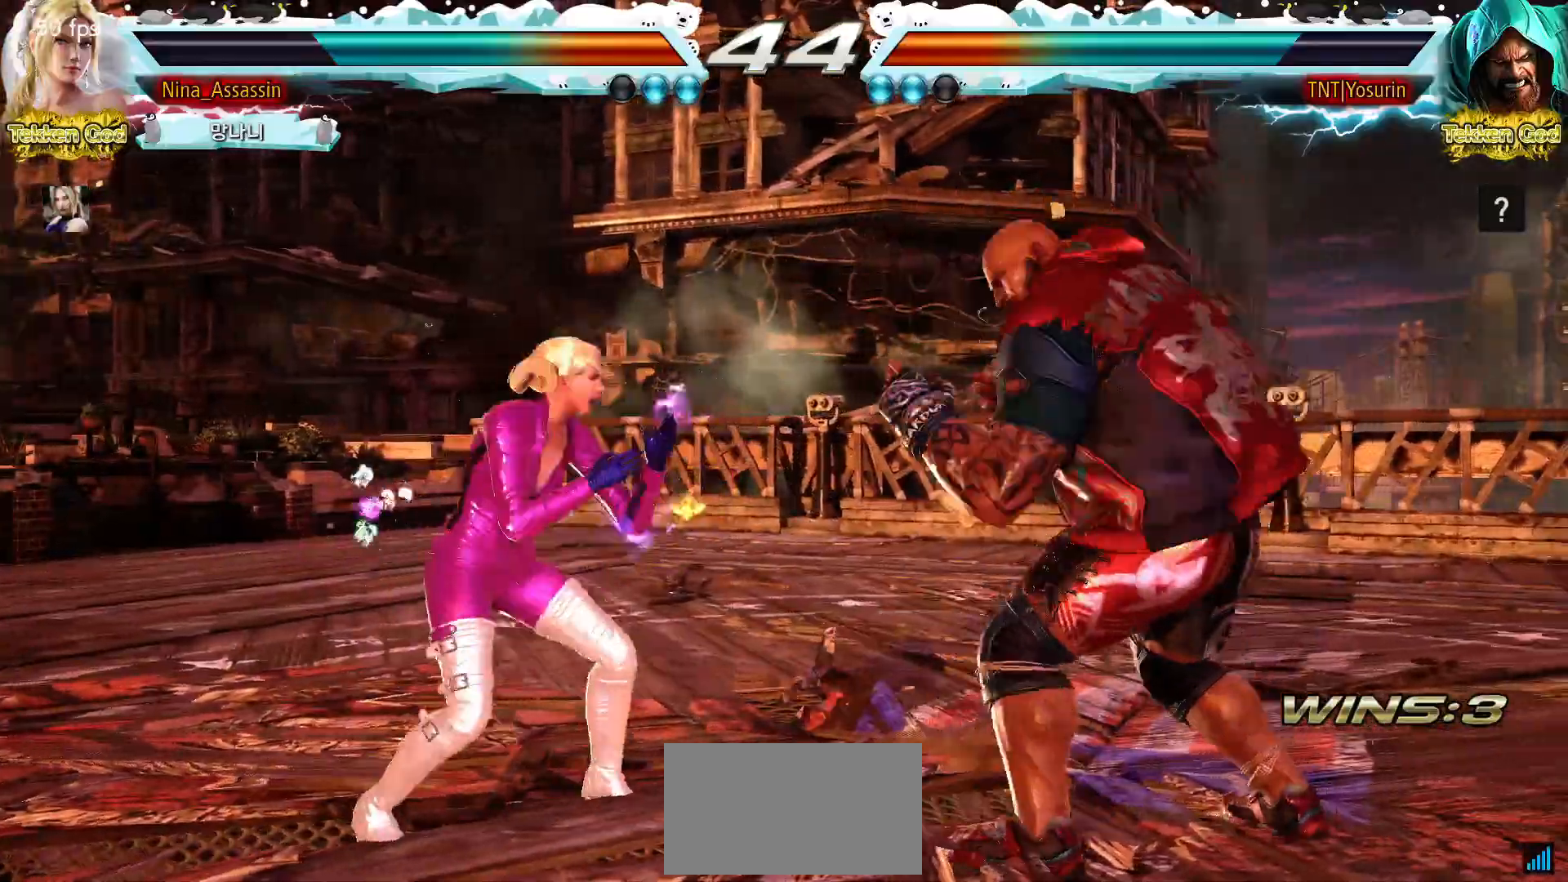
{"buttons": [], "left_stick": "center", "events": [[83, "left_stick", "left"], [200, "left_stick", "down-left"], [233, "TRIANGLE", "down"], [300, "TRIANGLE", "up"], [350, "left_stick", "center"], [417, "SQUARE", "down"], [450, "SQUARE", "up"]]}
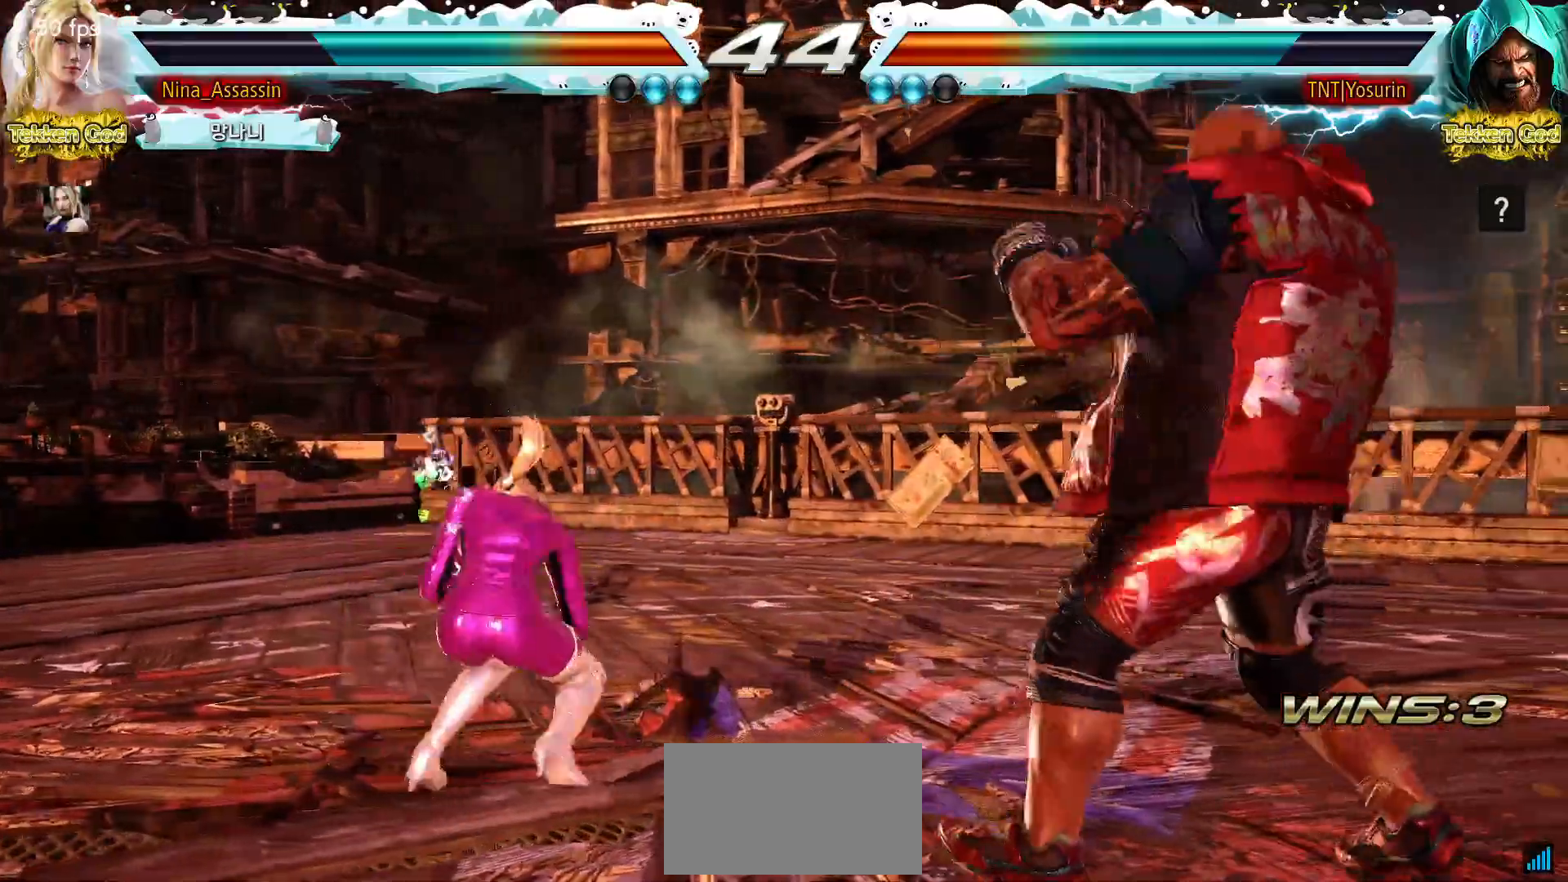
{"buttons": [], "left_stick": "center", "events": [[67, "SQUARE", "down"], [100, "SQUARE", "up"]]}
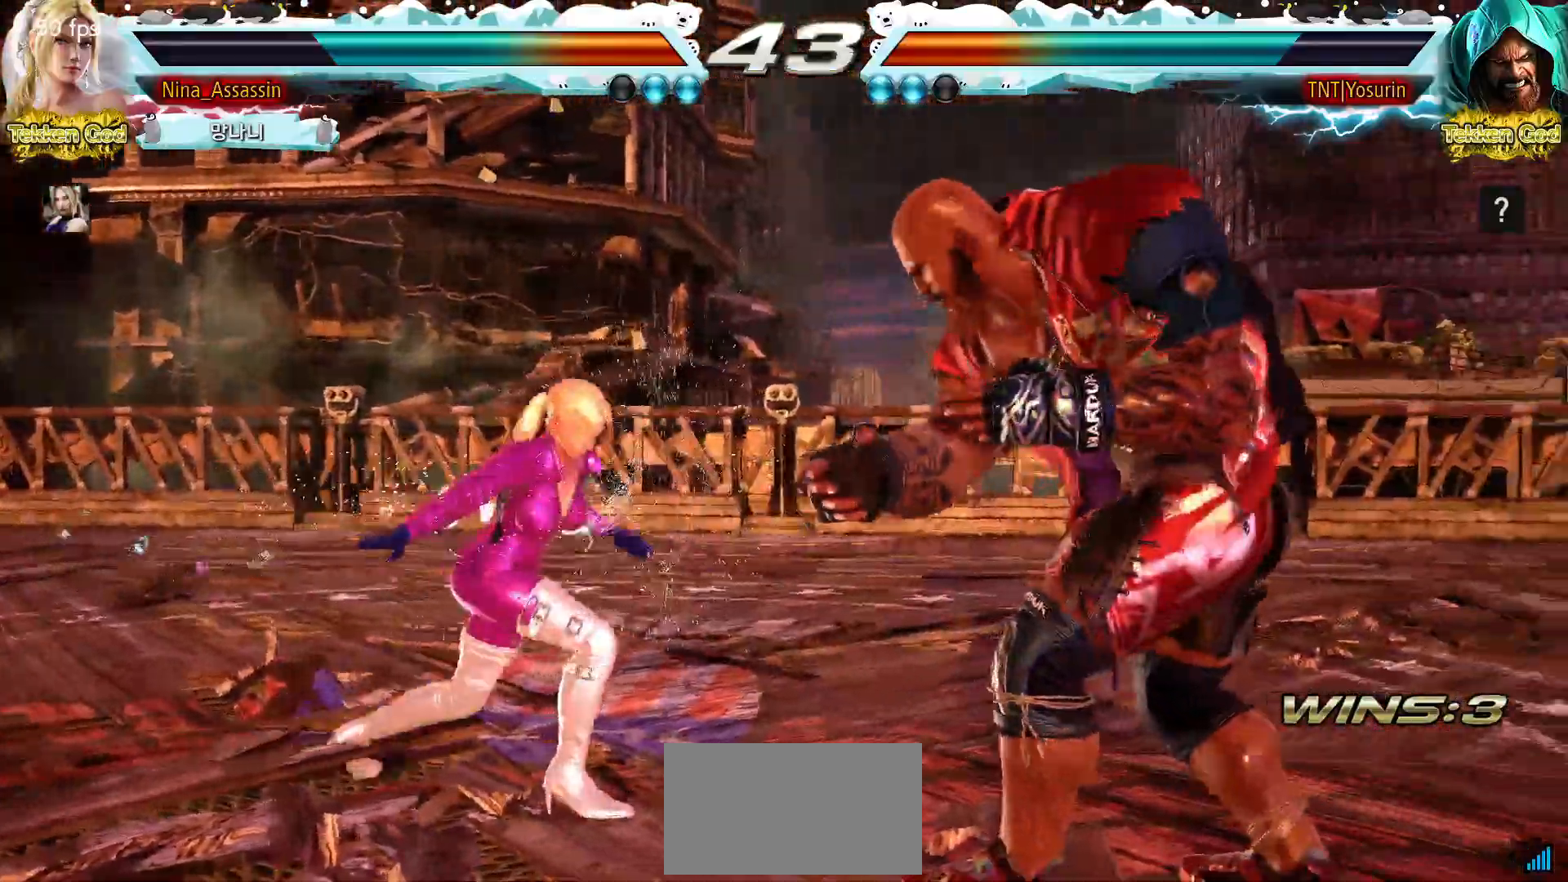
{"buttons": [], "left_stick": "left", "events": [[83, "left_stick", "left"], [167, "left_stick", "center"], [233, "left_stick", "left"]]}
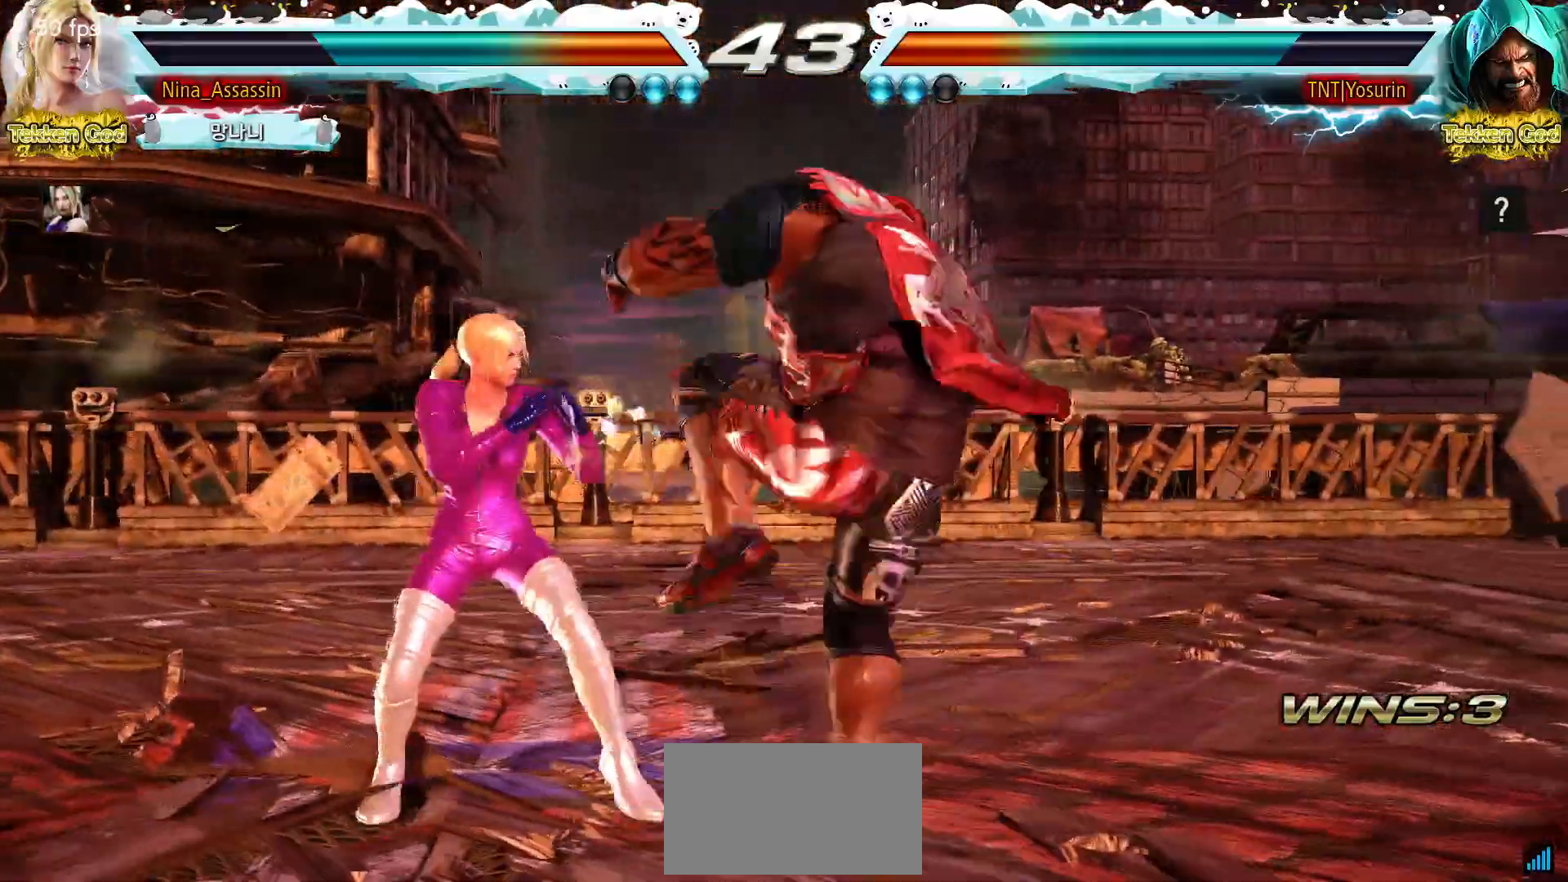
{"buttons": [], "left_stick": "left", "events": []}
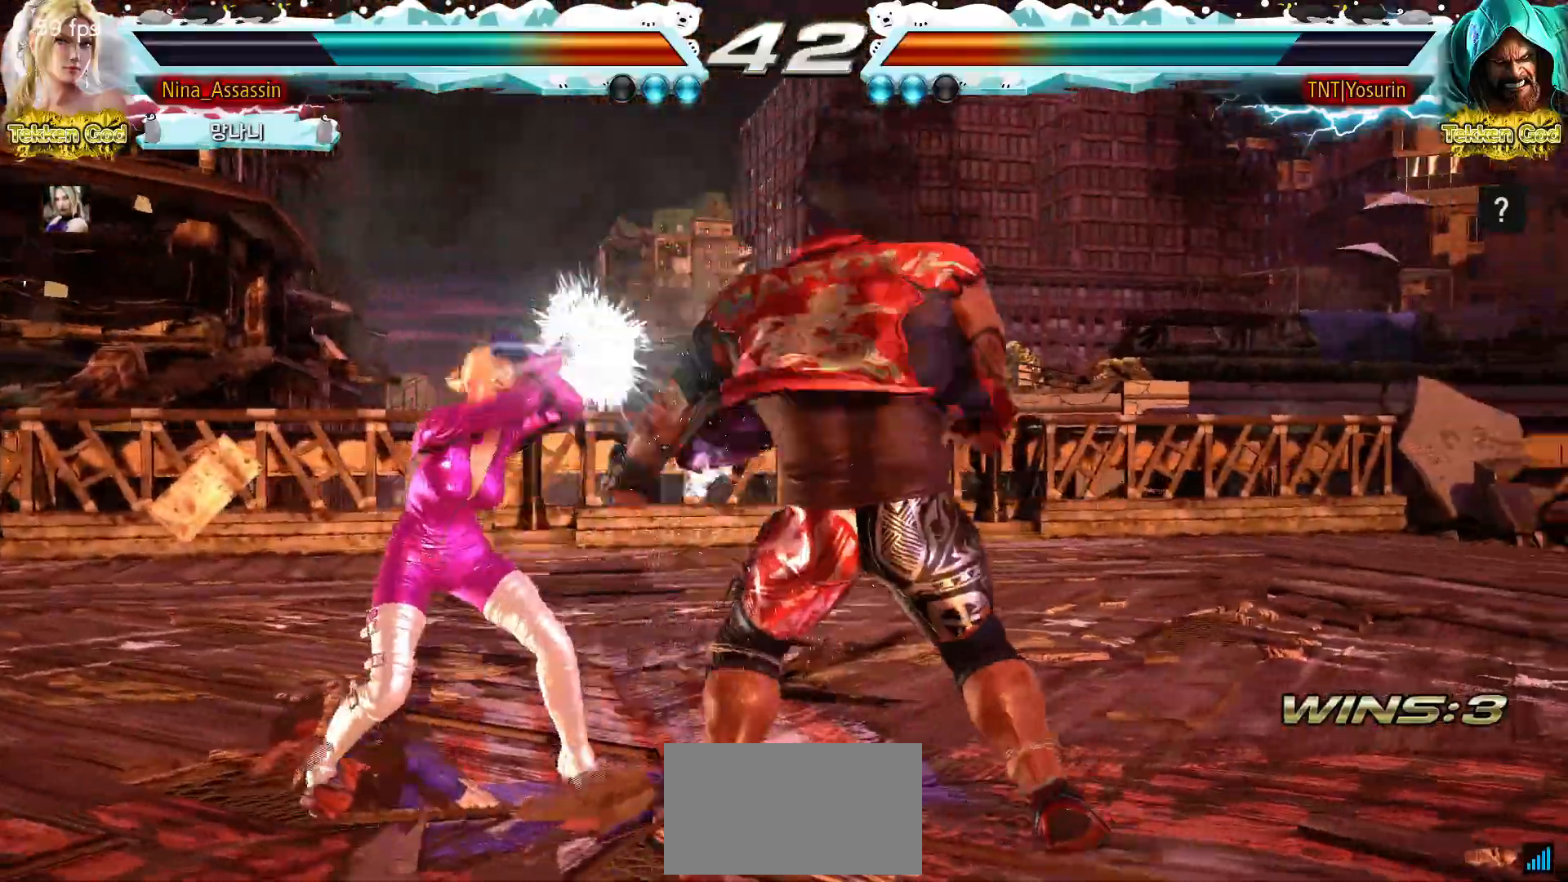
{"buttons": ["SQUARE"], "left_stick": "right", "events": [[433, "left_stick", "center"], [483, "left_stick", "right"], [500, "SQUARE", "down"]]}
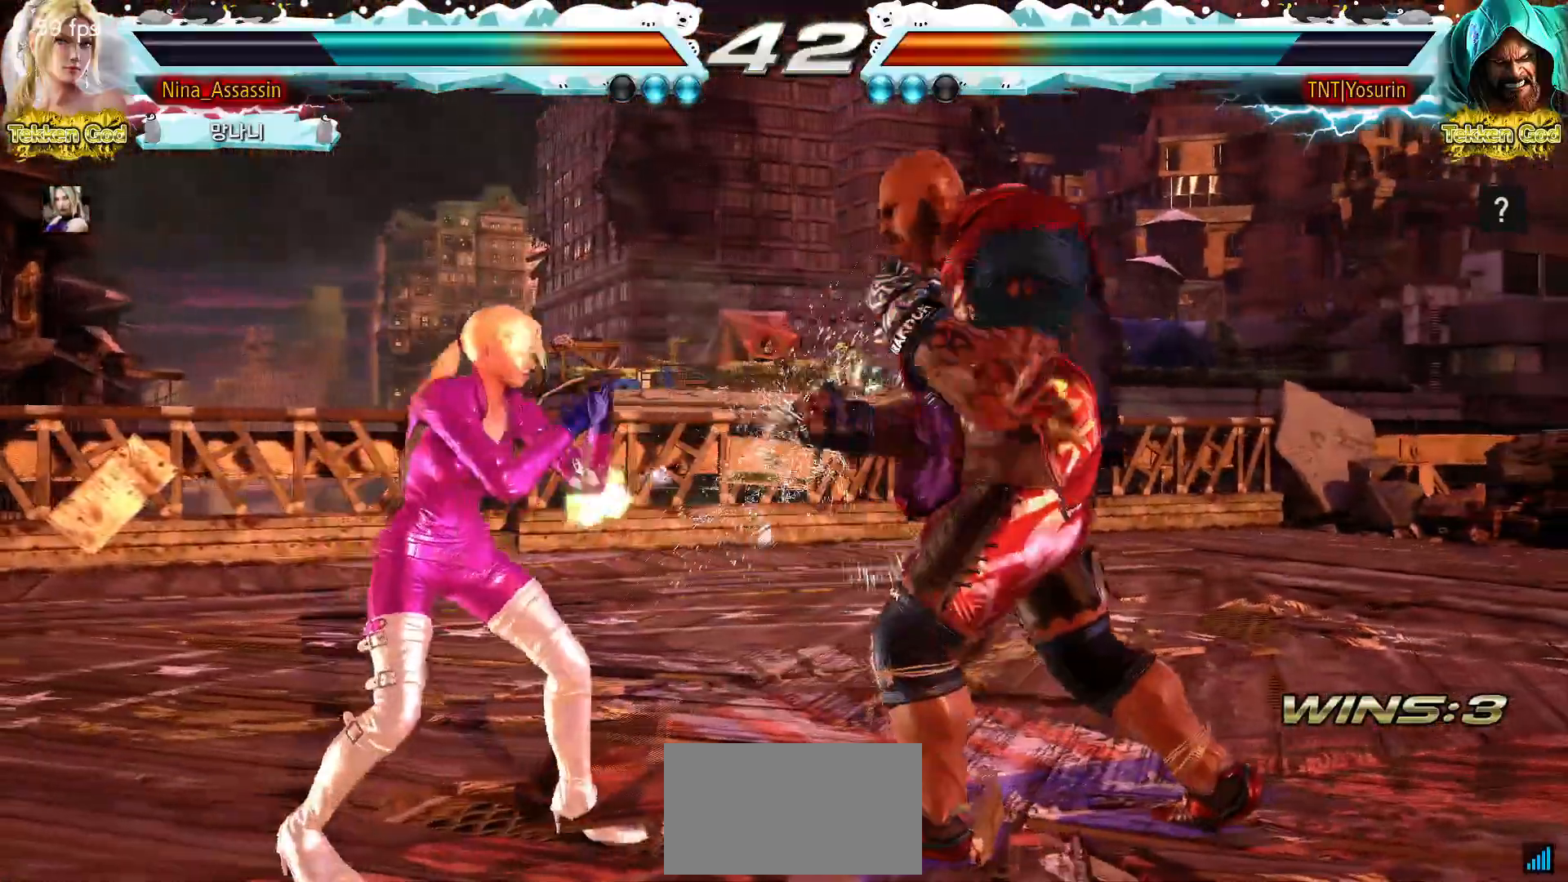
{"buttons": [], "left_stick": "center", "events": [[67, "SQUARE", "up"], [83, "left_stick", "center"], [350, "left_stick", "down"], [400, "left_stick", "center"]]}
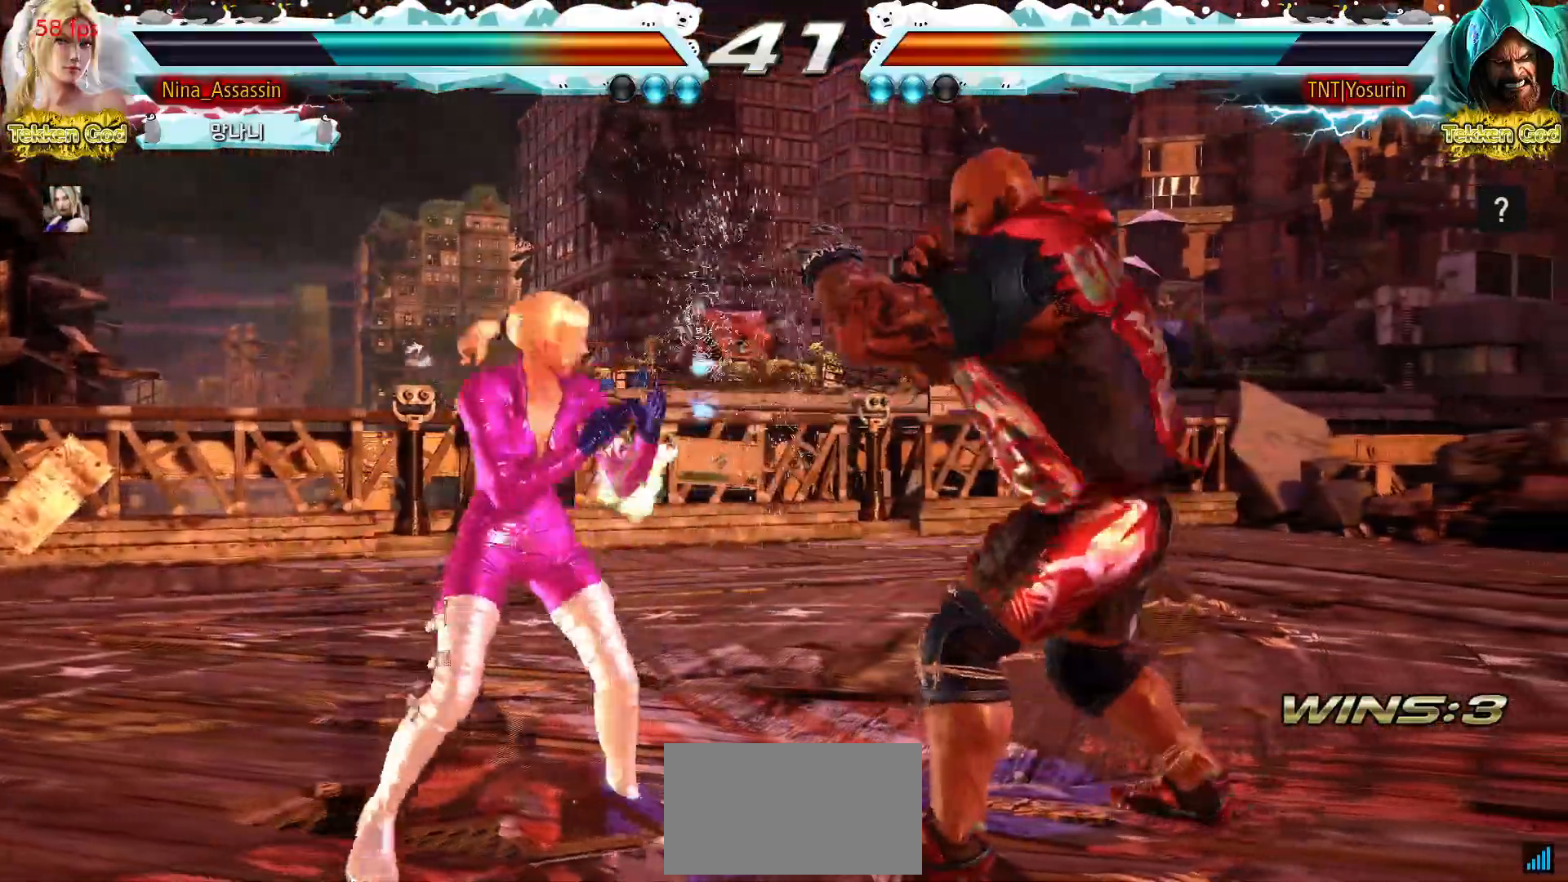
{"buttons": [], "left_stick": "center", "events": [[83, "CIRCLE", "down"], [150, "CIRCLE", "up"], [233, "CIRCLE", "down"], [283, "CIRCLE", "up"], [367, "CIRCLE", "down"], [417, "CIRCLE", "up"]]}
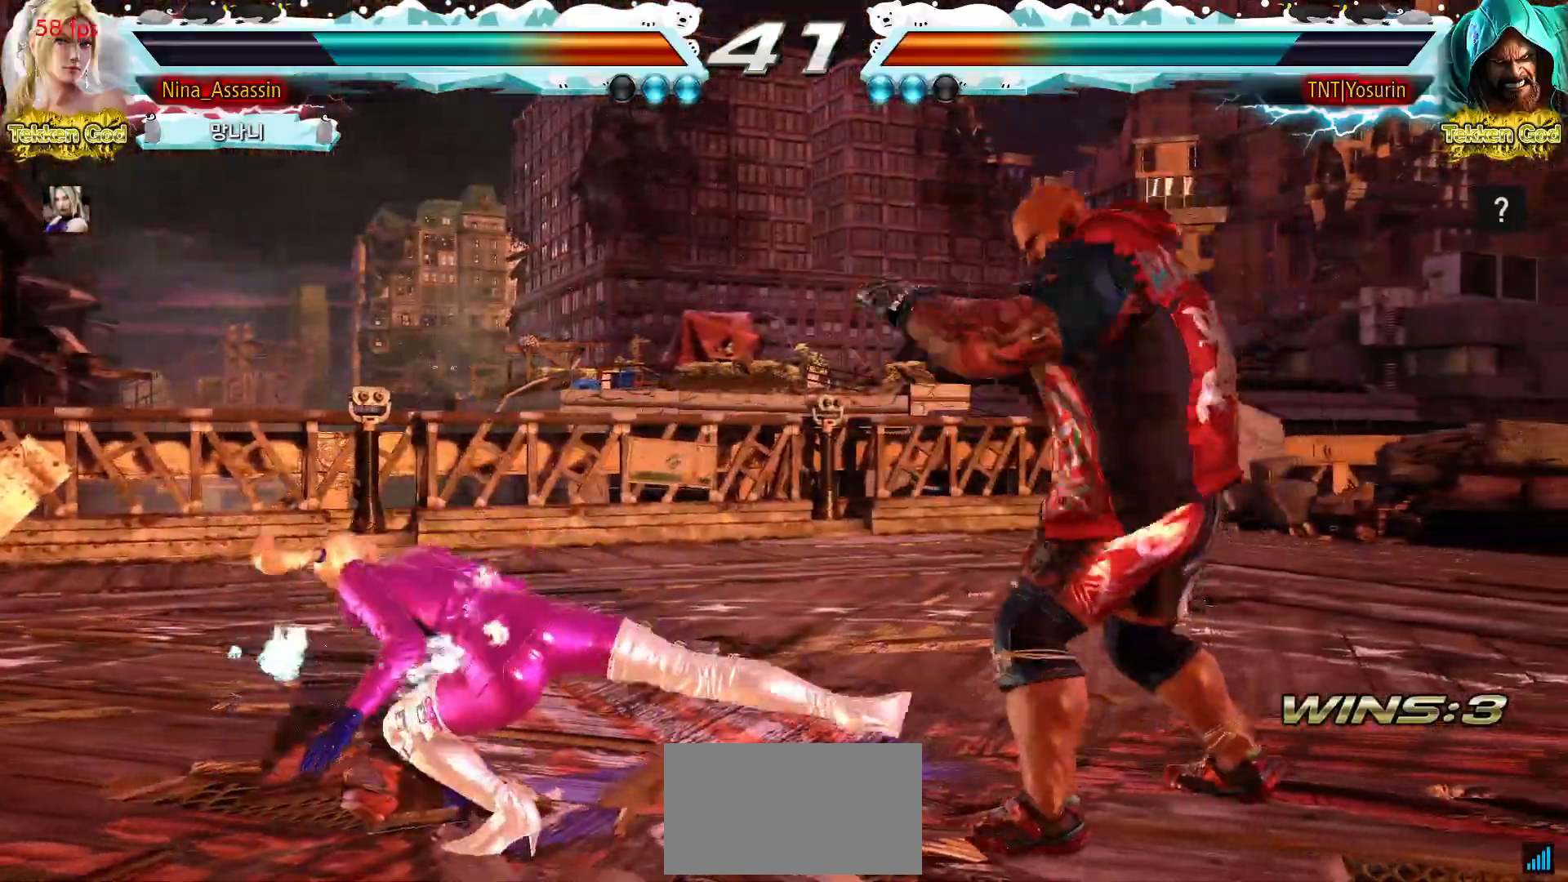
{"buttons": [], "left_stick": "left", "events": [[283, "left_stick", "left"], [367, "left_stick", "center"], [417, "left_stick", "left"]]}
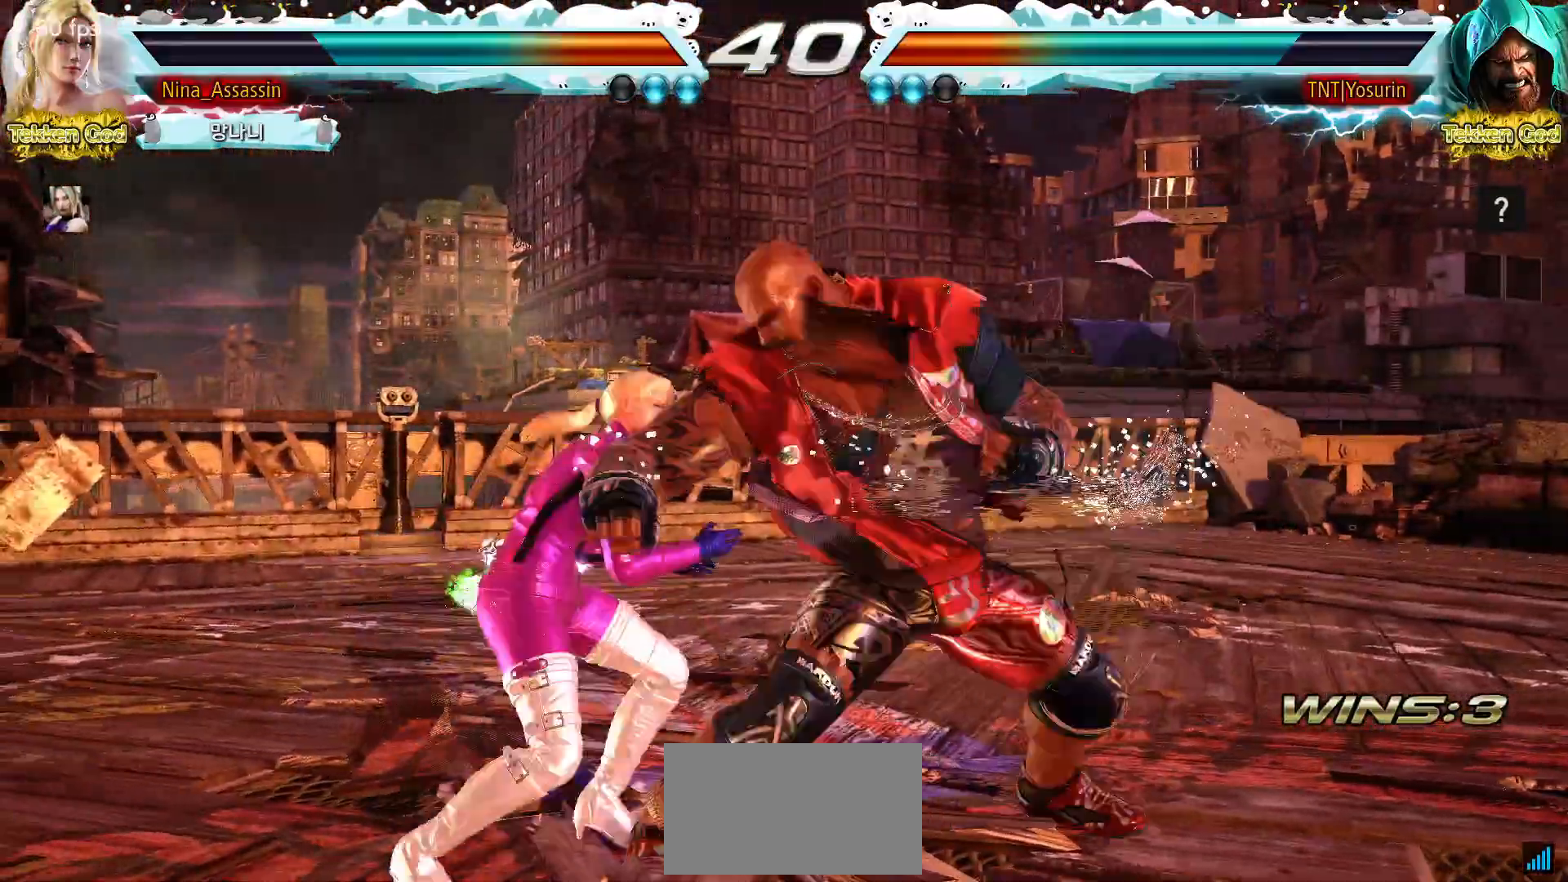
{"buttons": [], "left_stick": "center", "events": [[383, "left_stick", "center"]]}
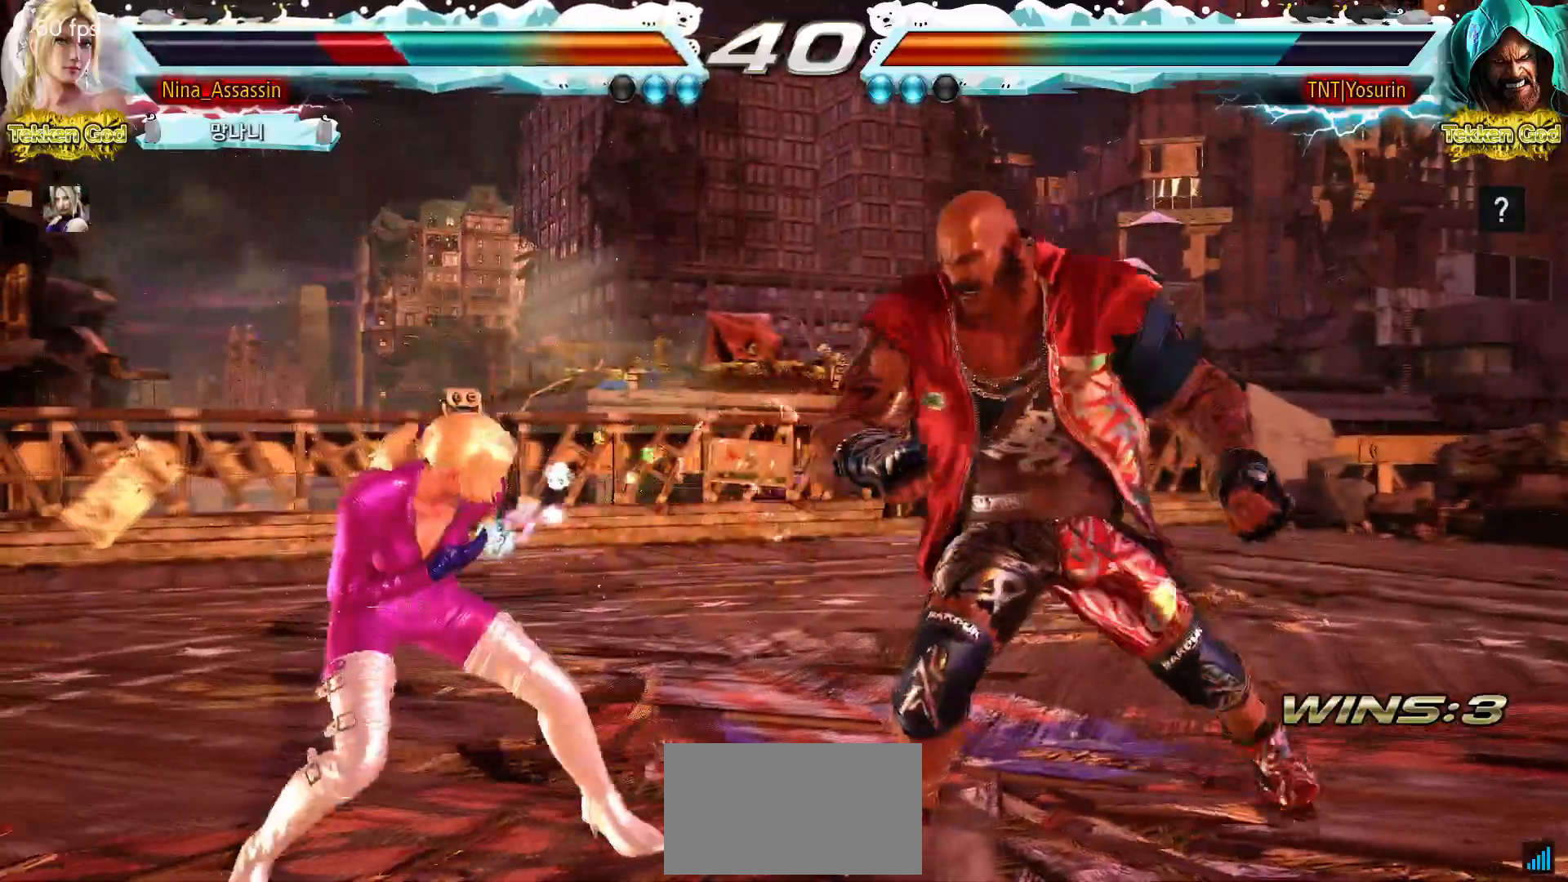
{"buttons": [], "left_stick": "down-left", "events": [[83, "left_stick", "left"], [167, "left_stick", "center"], [217, "left_stick", "left"], [417, "left_stick", "down-left"]]}
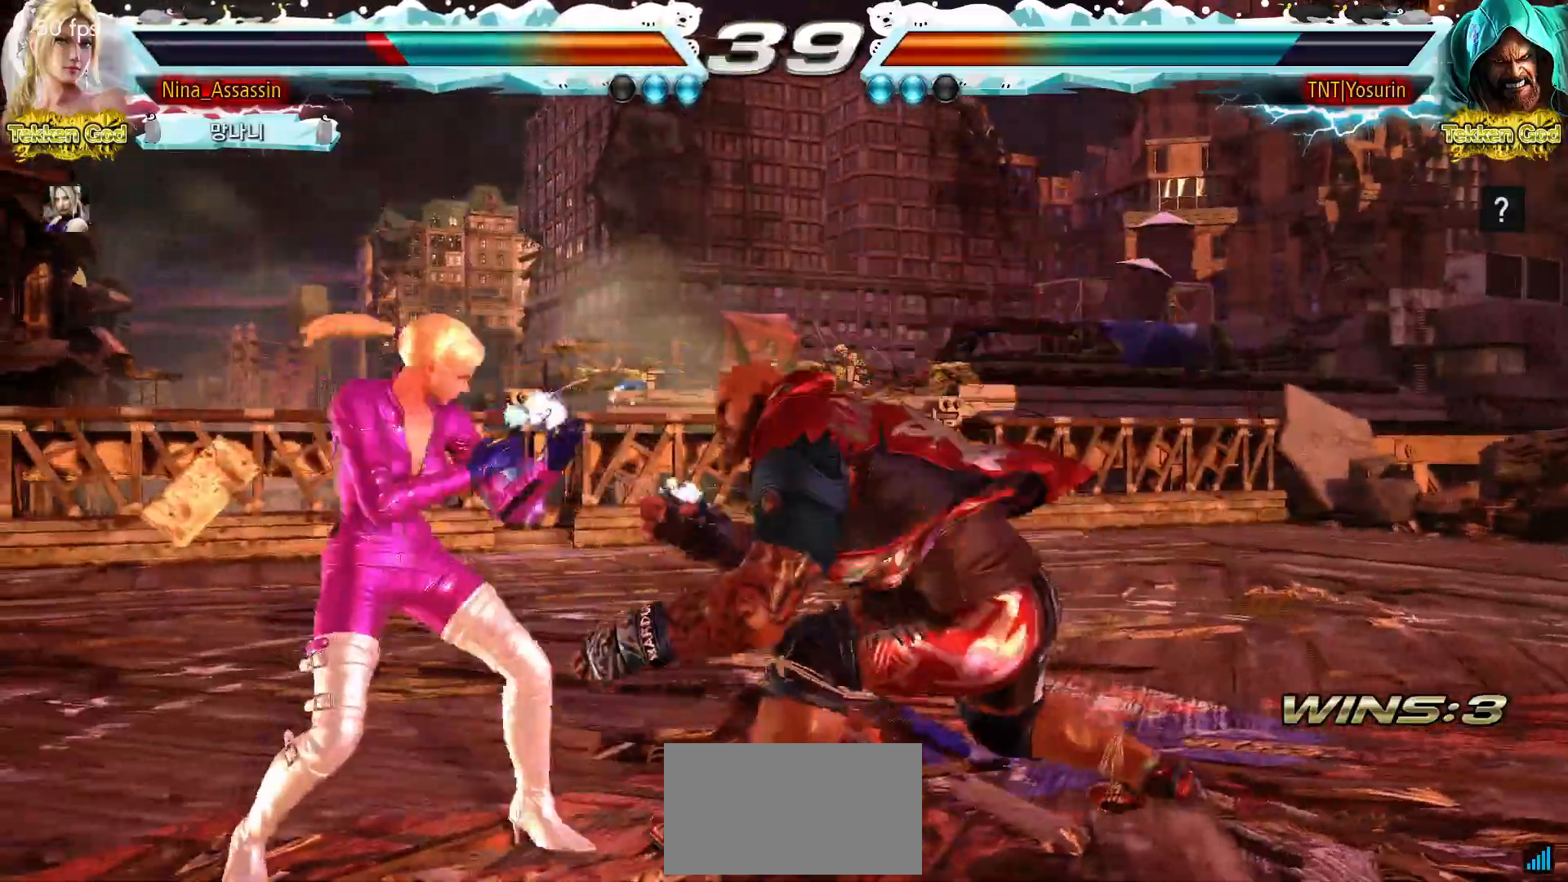
{"buttons": [], "left_stick": "left", "events": [[100, "left_stick", "center"], [167, "left_stick", "left"]]}